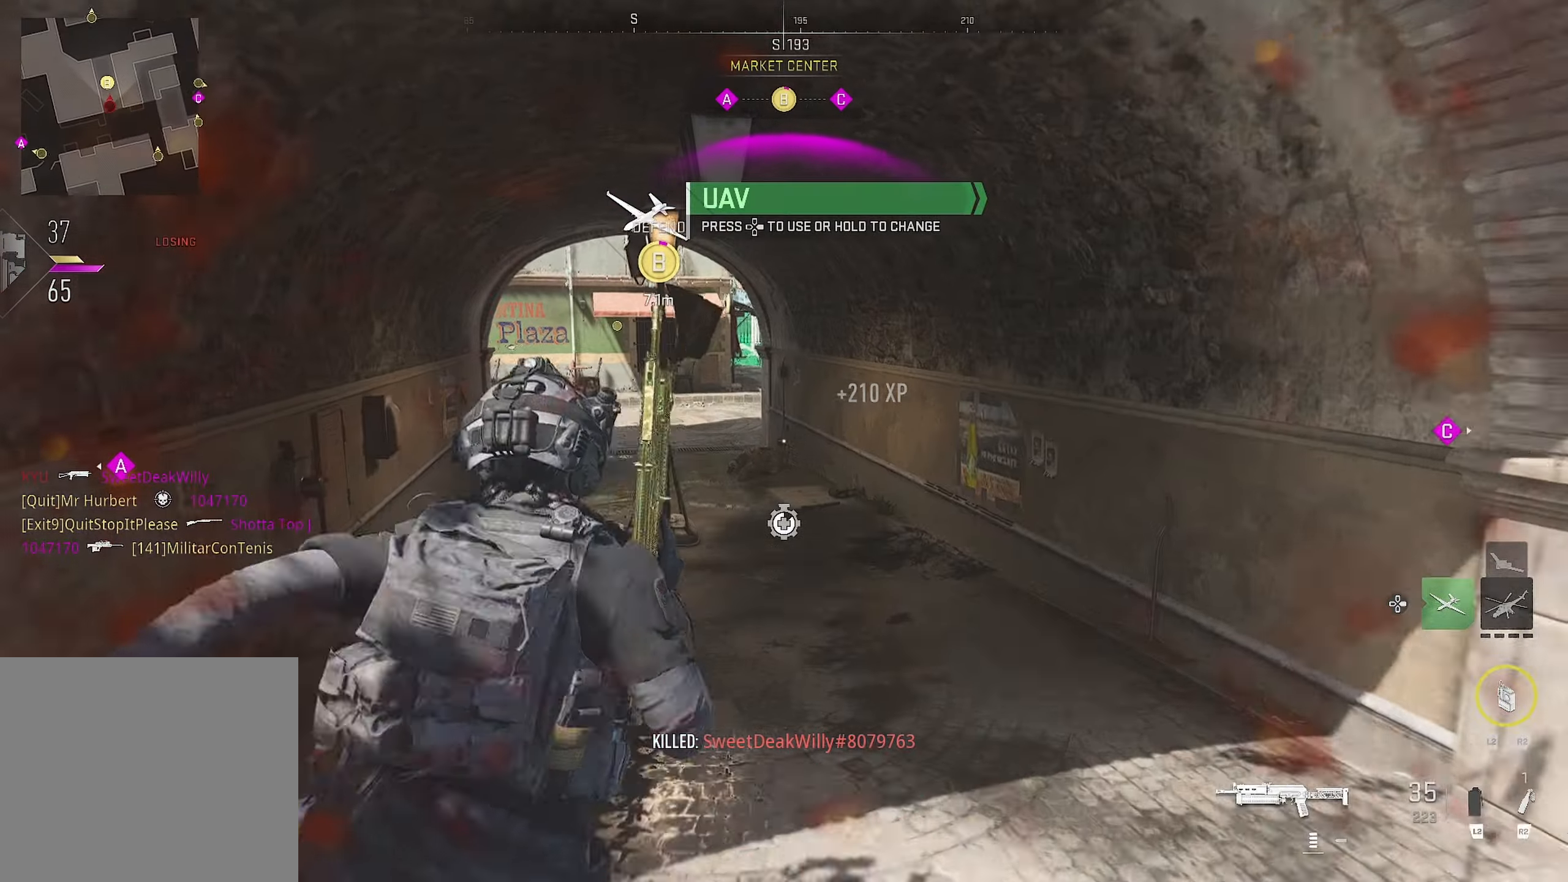
Gameplay with a controller (PlayStation layout); each line is a JSON object with the inputs held at the frame after it. "events" lists button and stick changes between this image and that frame as [ms after this image, input, new state], when the widget could be followed in between.
{"buttons": ["DPAD_RIGHT"], "left_stick": "center", "right_stick": "center", "events": [[116, "CROSS", "down"], [266, "CROSS", "up"], [266, "left_stick", "center"], [316, "DPAD_RIGHT", "down"]]}
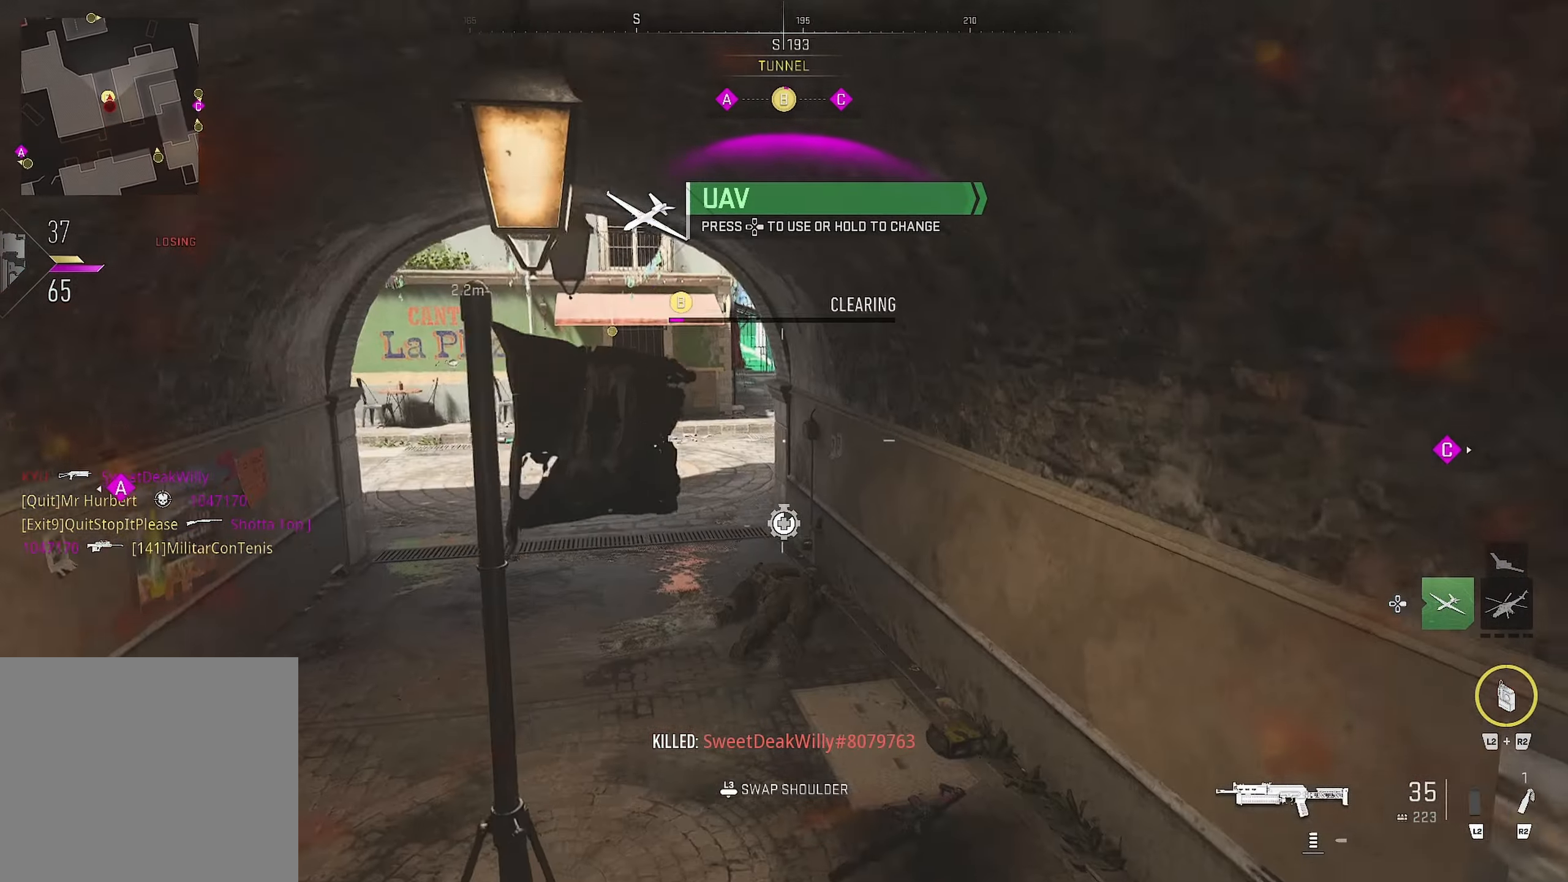
{"buttons": [], "left_stick": "up-right", "right_stick": "center", "events": [[116, "DPAD_RIGHT", "up"], [116, "left_stick", "right"], [116, "right_stick", "left"], [216, "left_stick", "up-right"], [216, "right_stick", "center"]]}
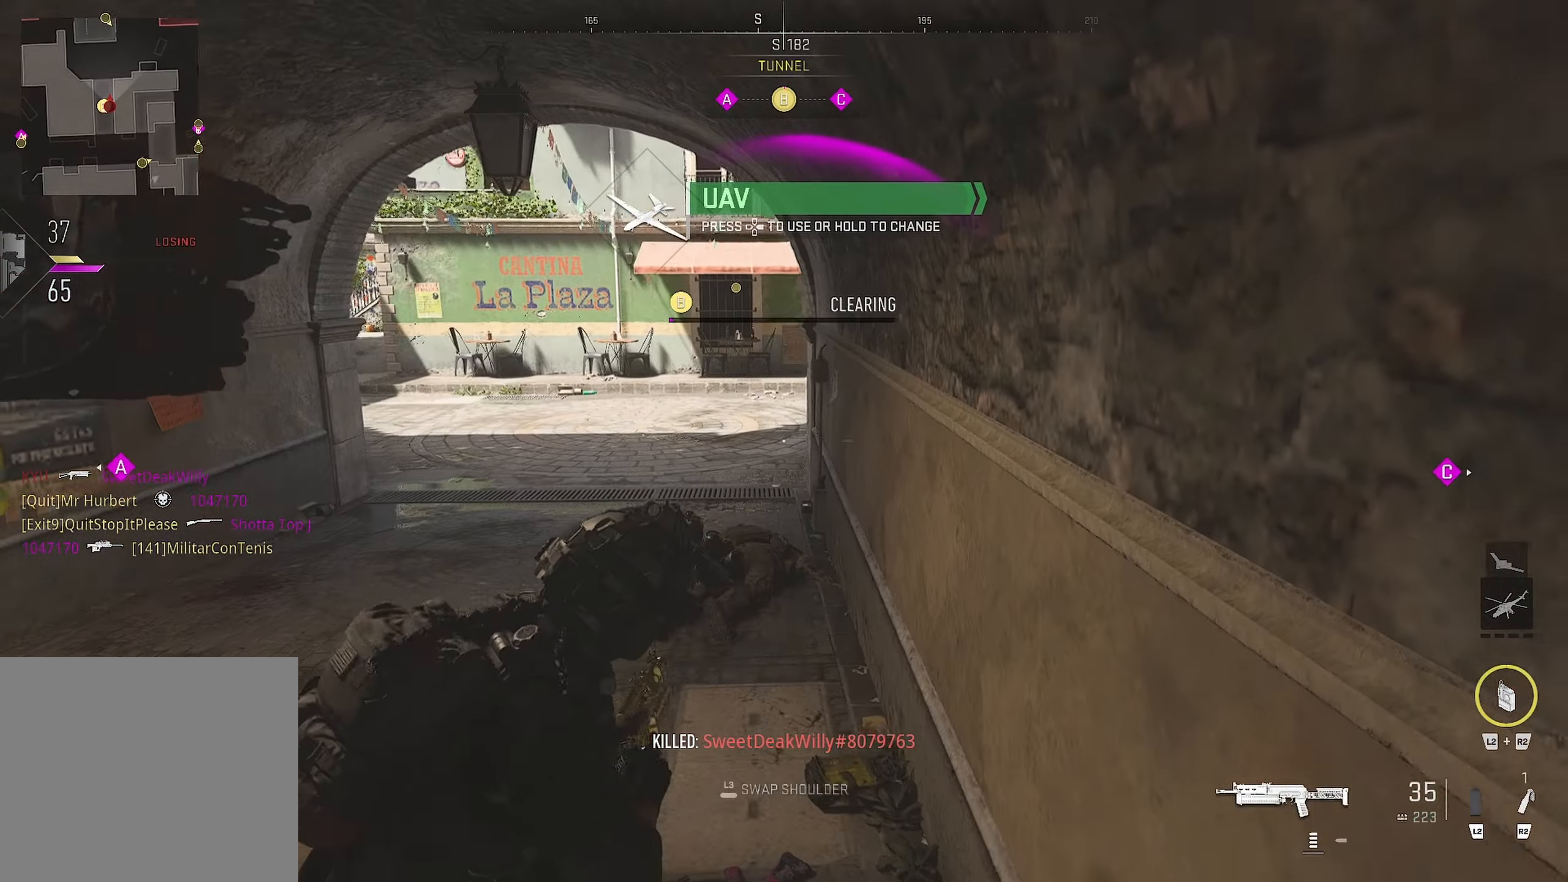
{"buttons": [], "left_stick": "up-right", "right_stick": "center", "events": [[33, "right_stick", "up-left"], [166, "right_stick", "center"]]}
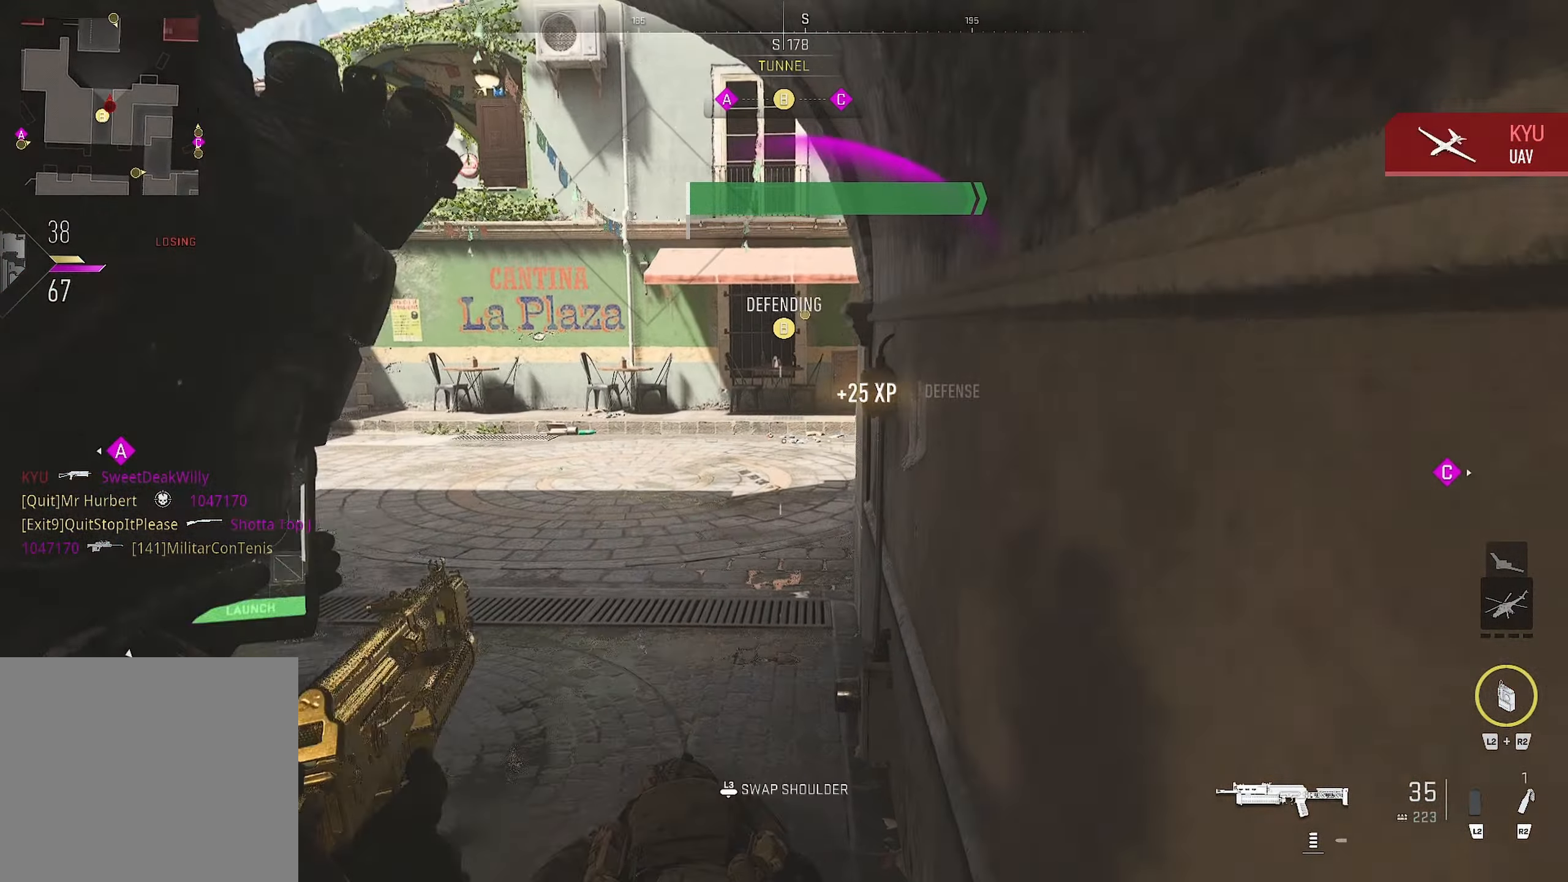
{"buttons": [], "left_stick": "up-left", "right_stick": "right", "events": [[66, "left_stick", "down-right"], [300, "left_stick", "up"], [416, "left_stick", "up-left"], [416, "right_stick", "right"]]}
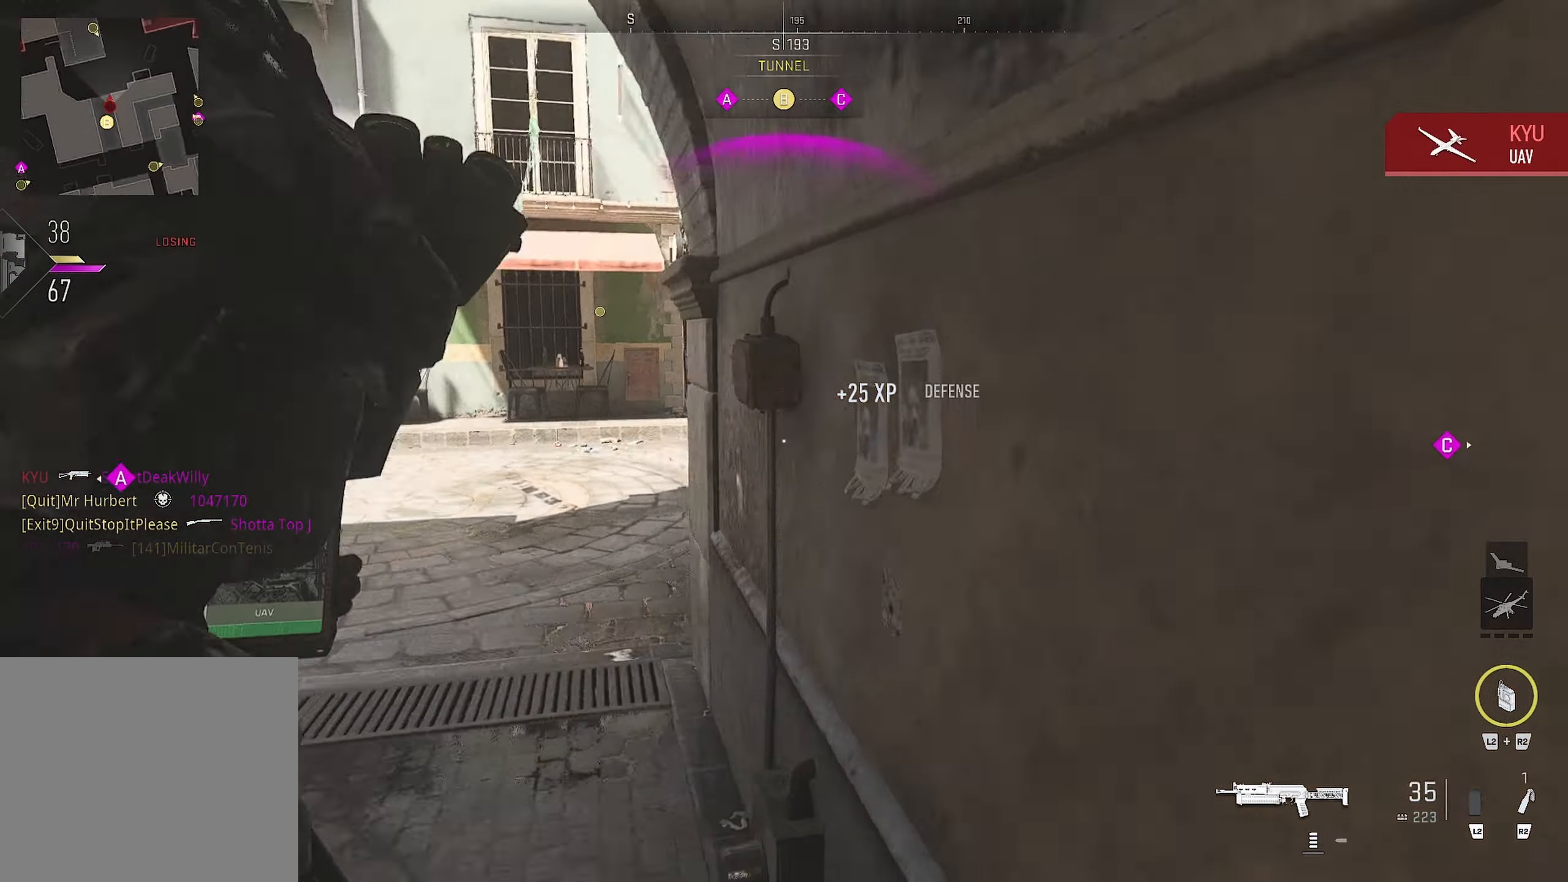
{"buttons": ["L3"], "left_stick": "down-left", "right_stick": "center", "events": [[133, "left_stick", "down-left"], [133, "right_stick", "center"], [283, "L3", "down"]]}
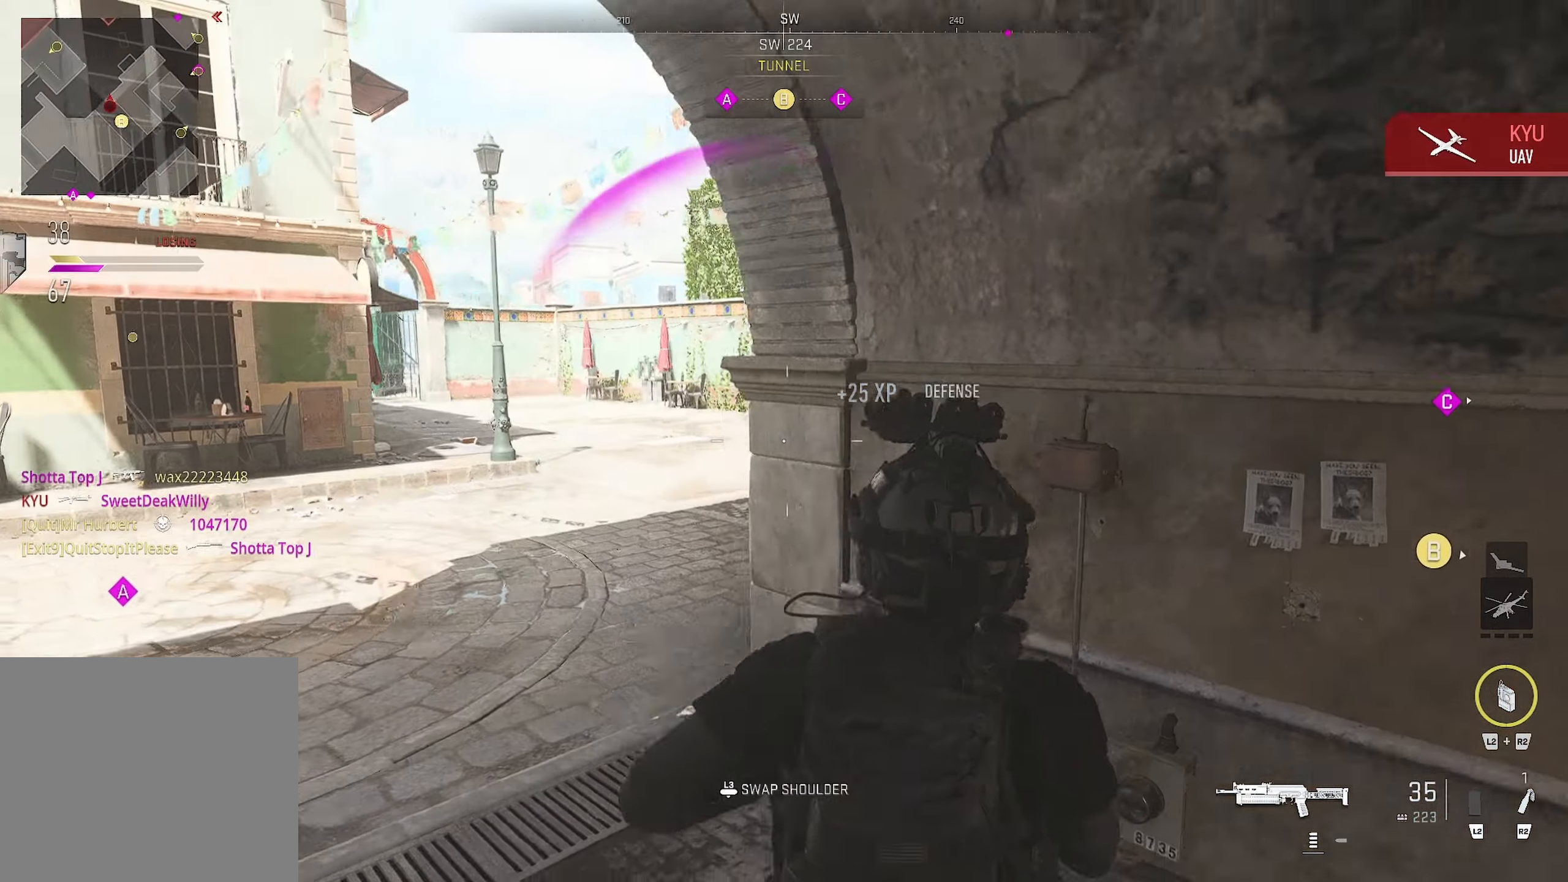
{"buttons": [], "left_stick": "down-right", "right_stick": "center", "events": [[66, "L3", "up"], [66, "left_stick", "left"], [116, "right_stick", "right"], [200, "right_stick", "center"], [266, "left_stick", "center"], [266, "right_stick", "right"], [316, "left_stick", "right"], [400, "right_stick", "center"], [483, "left_stick", "down-right"]]}
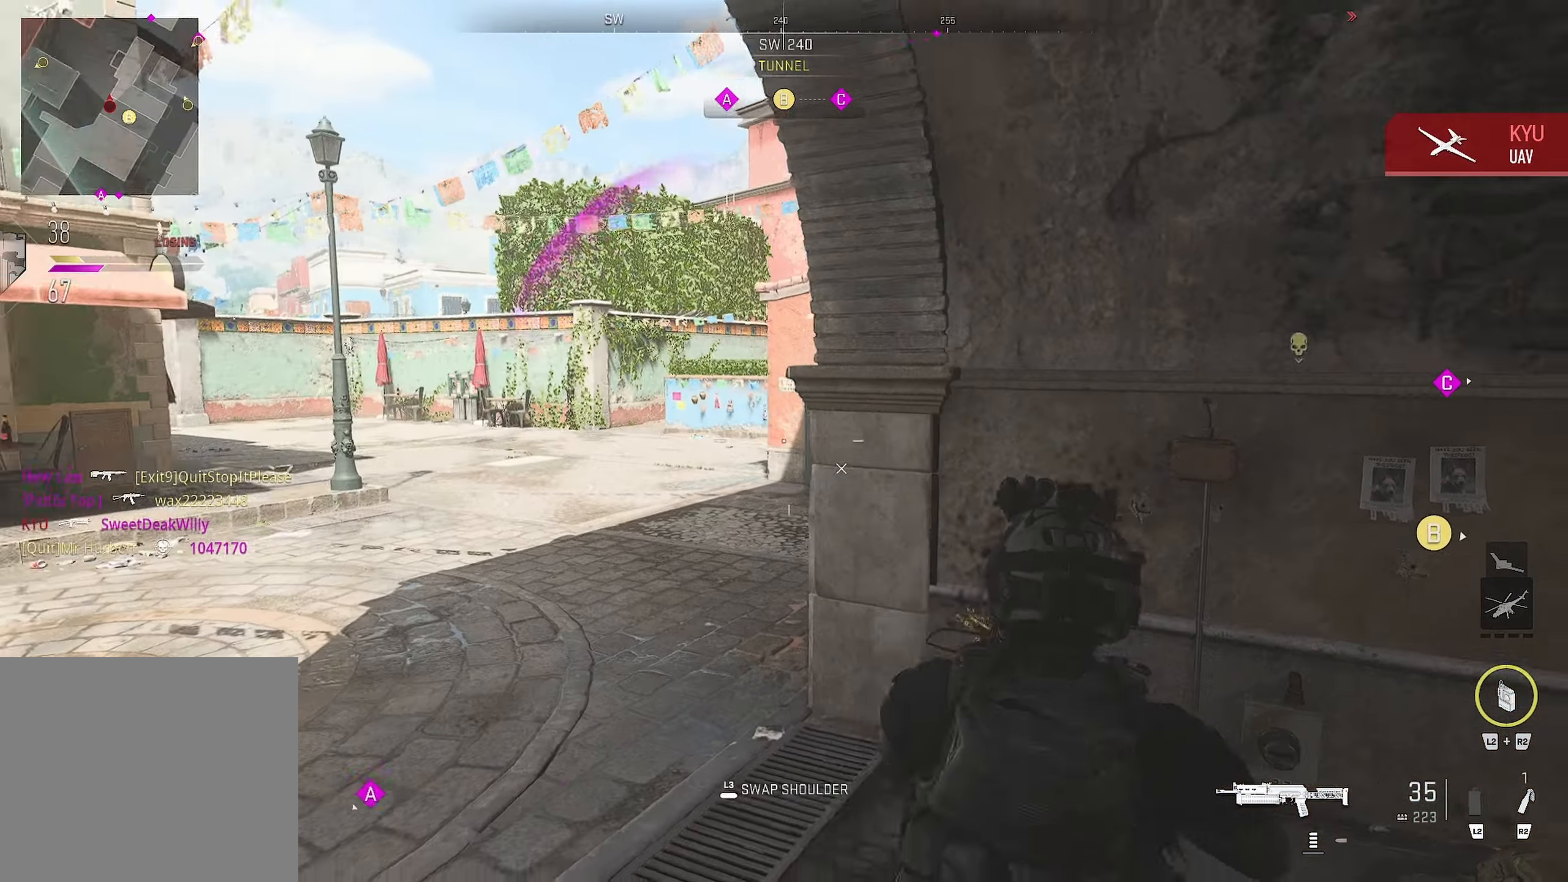
{"buttons": [], "left_stick": "up-right", "right_stick": "center", "events": [[66, "right_stick", "right"], [133, "L3", "down"], [466, "L3", "up"], [466, "left_stick", "up-right"], [466, "right_stick", "center"]]}
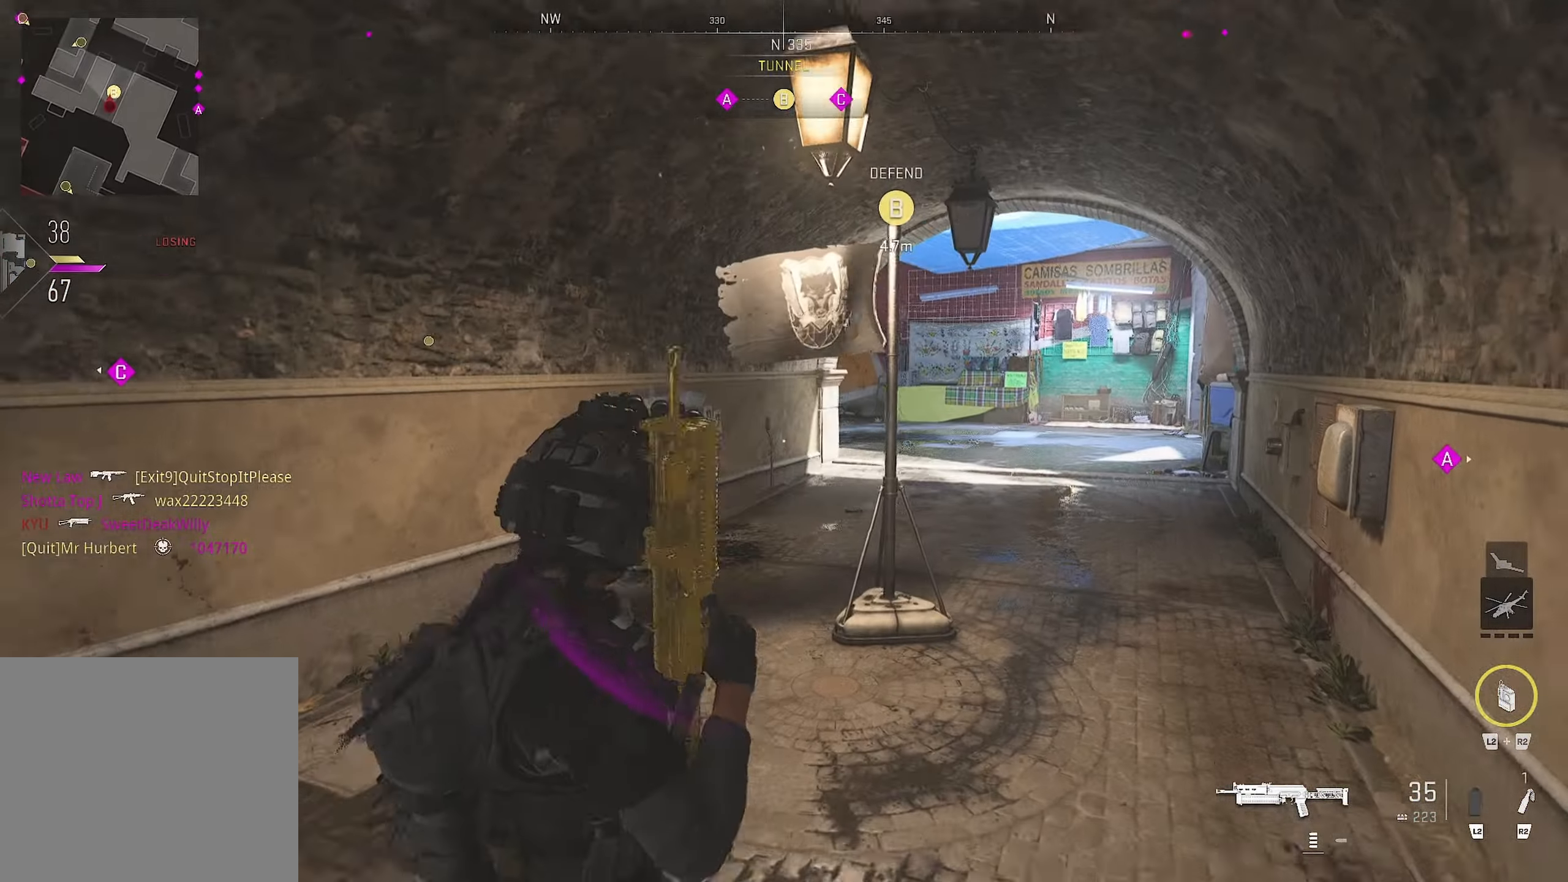
{"buttons": [], "left_stick": "up", "right_stick": "left", "events": [[83, "left_stick", "up"], [83, "right_stick", "right"], [266, "left_stick", "right"], [300, "right_stick", "center"], [333, "L3", "down"], [400, "right_stick", "left"], [483, "L3", "up"], [483, "left_stick", "up"]]}
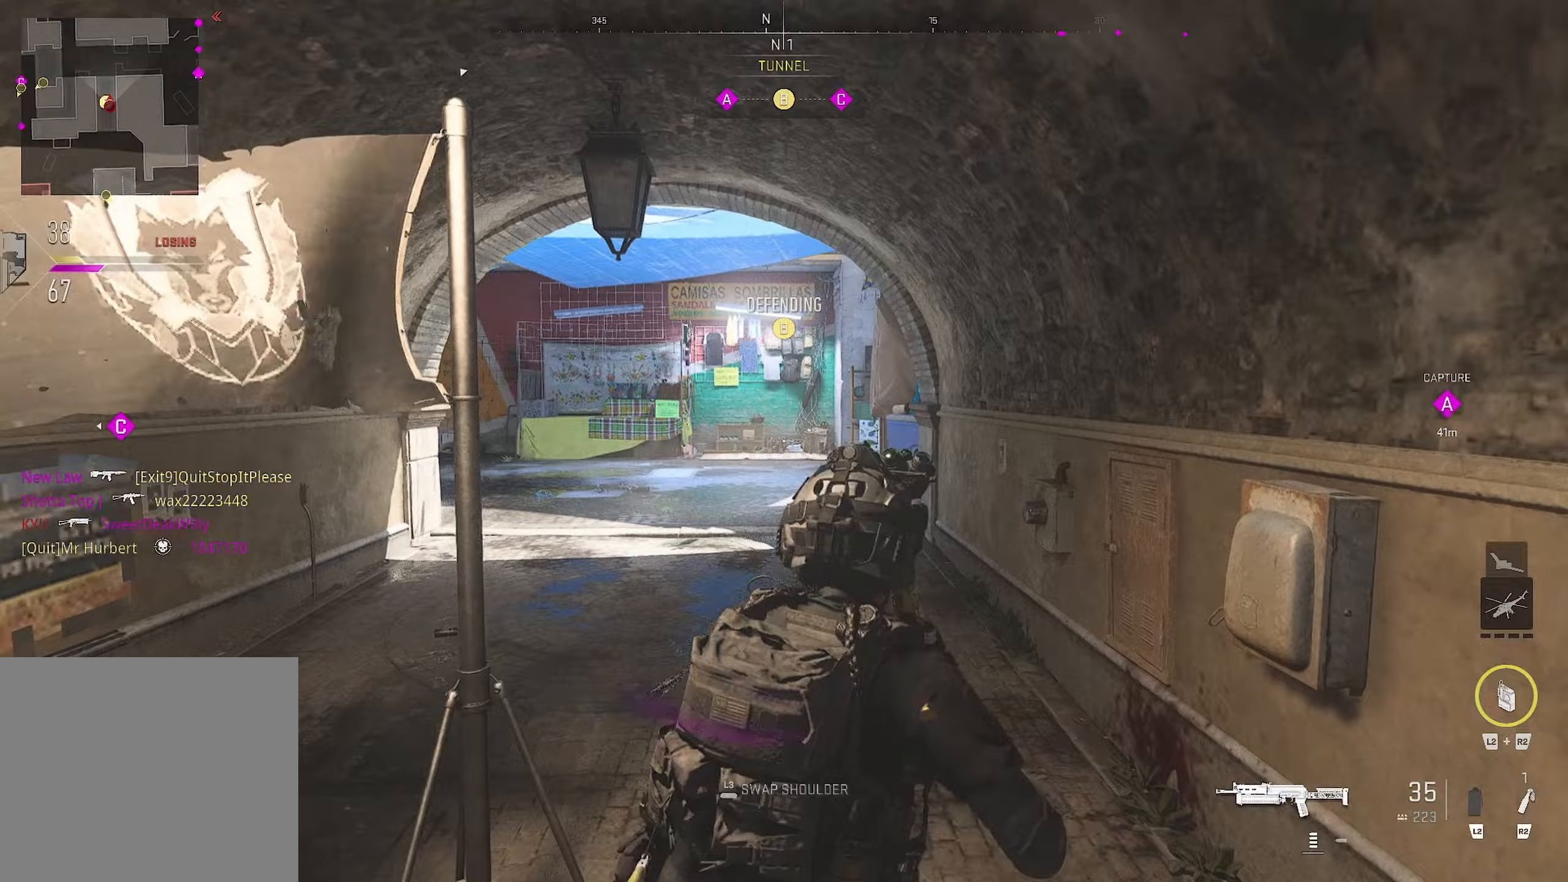
{"buttons": [], "left_stick": "up", "right_stick": "center", "events": [[17, "right_stick", "center"], [183, "right_stick", "right"], [233, "right_stick", "center"], [333, "right_stick", "right"], [417, "right_stick", "center"]]}
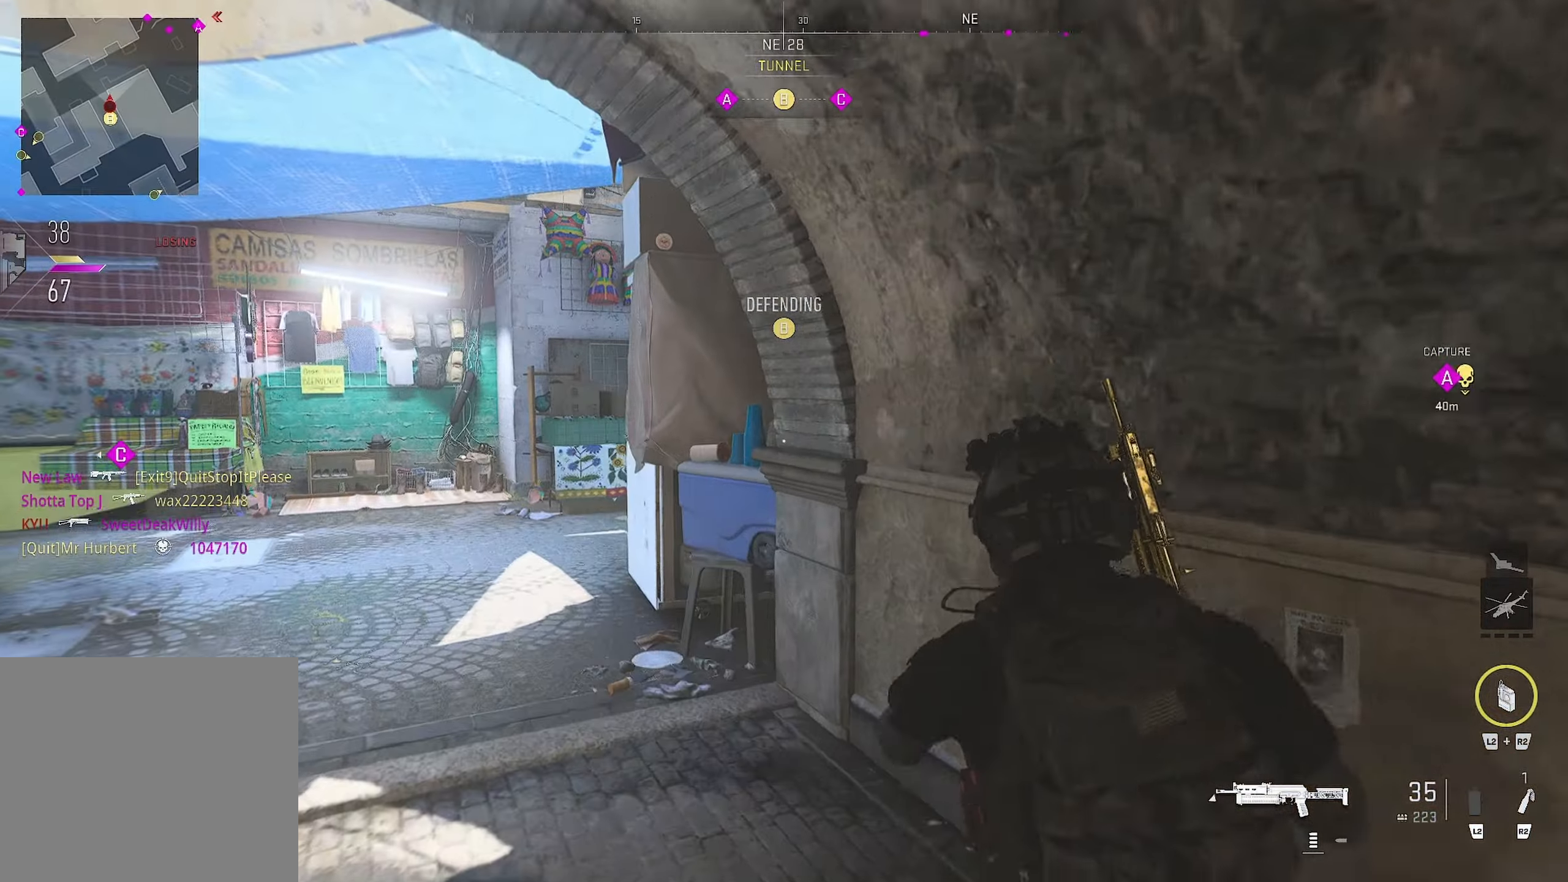
{"buttons": [], "left_stick": "up-left", "right_stick": "right", "events": [[50, "left_stick", "up-left"], [400, "right_stick", "down-left"], [450, "right_stick", "down-right"], [500, "right_stick", "right"]]}
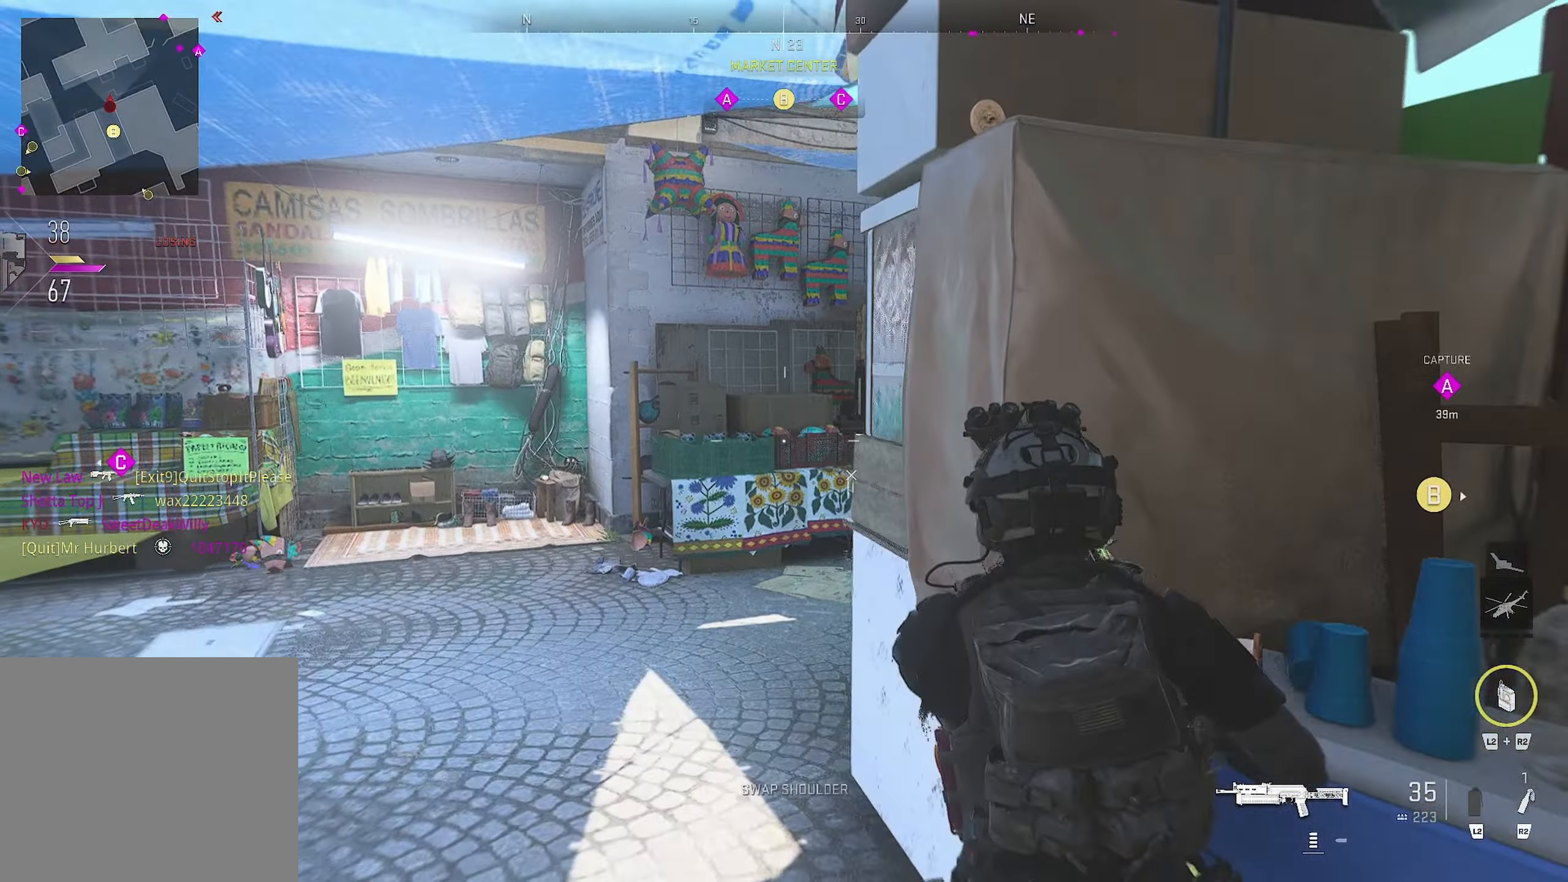
{"buttons": ["L1"], "left_stick": "left", "right_stick": "right", "events": [[67, "L1", "down"], [67, "left_stick", "left"], [217, "left_stick", "center"], [417, "right_stick", "center"], [433, "left_stick", "left"], [500, "right_stick", "right"]]}
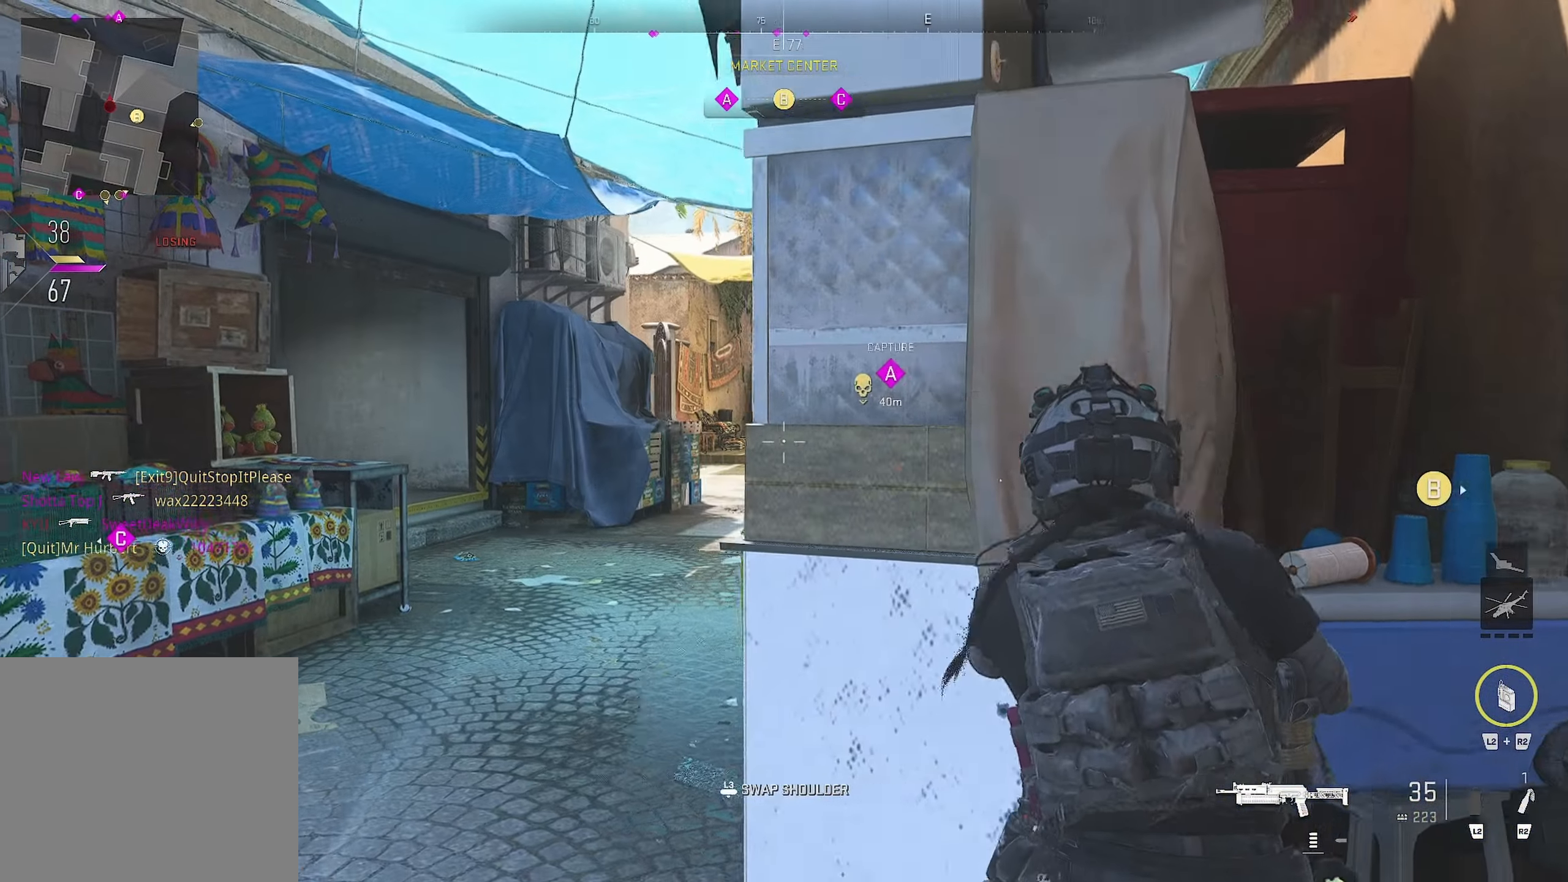
{"buttons": [], "left_stick": "up-right", "right_stick": "down-left", "events": [[150, "left_stick", "up-right"], [150, "right_stick", "center"], [217, "left_stick", "right"], [350, "left_stick", "up-right"], [350, "right_stick", "down-left"], [383, "L1", "up"]]}
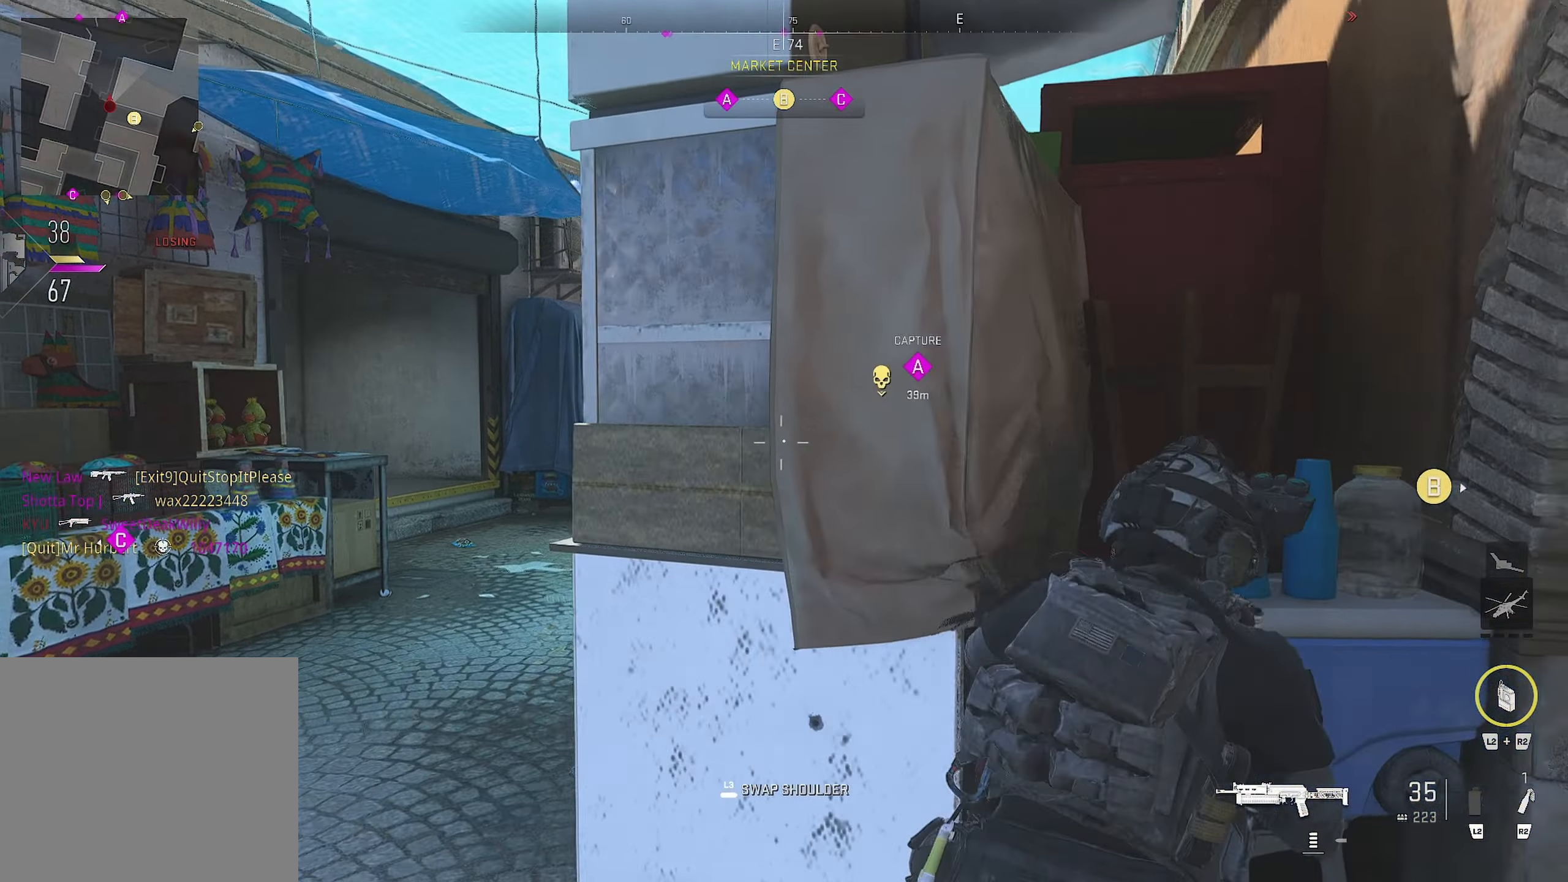
{"buttons": ["CROSS"], "left_stick": "left", "right_stick": "center", "events": [[33, "CIRCLE", "down"], [33, "right_stick", "center"], [167, "left_stick", "center"], [317, "CIRCLE", "up"], [317, "left_stick", "left"], [417, "right_stick", "left"], [500, "CROSS", "down"], [500, "right_stick", "center"]]}
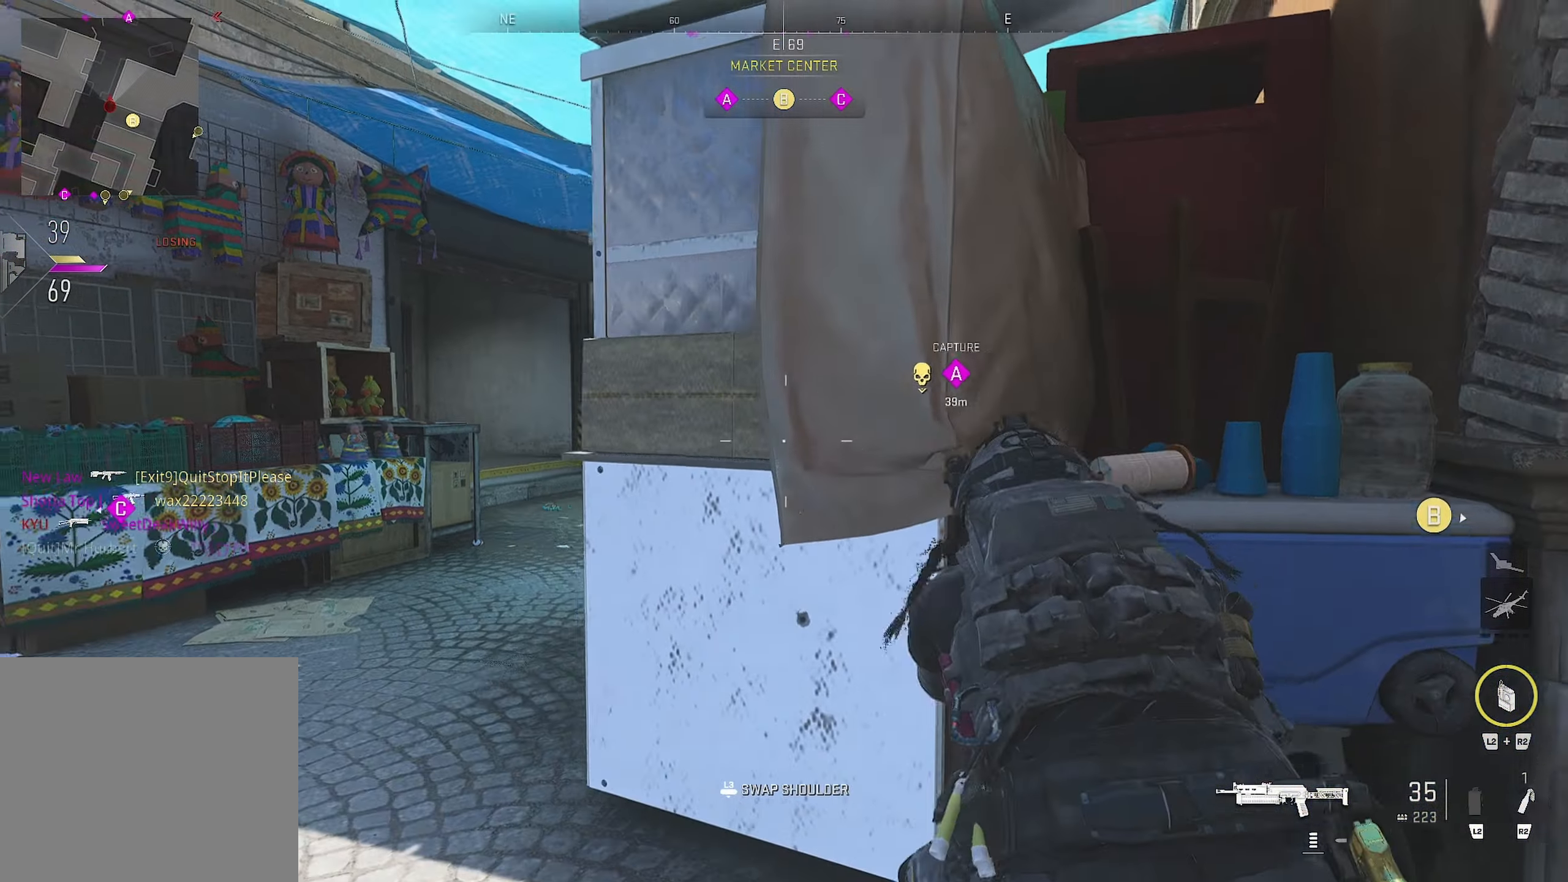
{"buttons": ["L1"], "left_stick": "left", "right_stick": "right", "events": [[183, "CROSS", "up"], [183, "L1", "down"], [183, "left_stick", "up-right"], [333, "left_stick", "left"], [333, "right_stick", "right"], [383, "right_stick", "center"], [433, "right_stick", "right"]]}
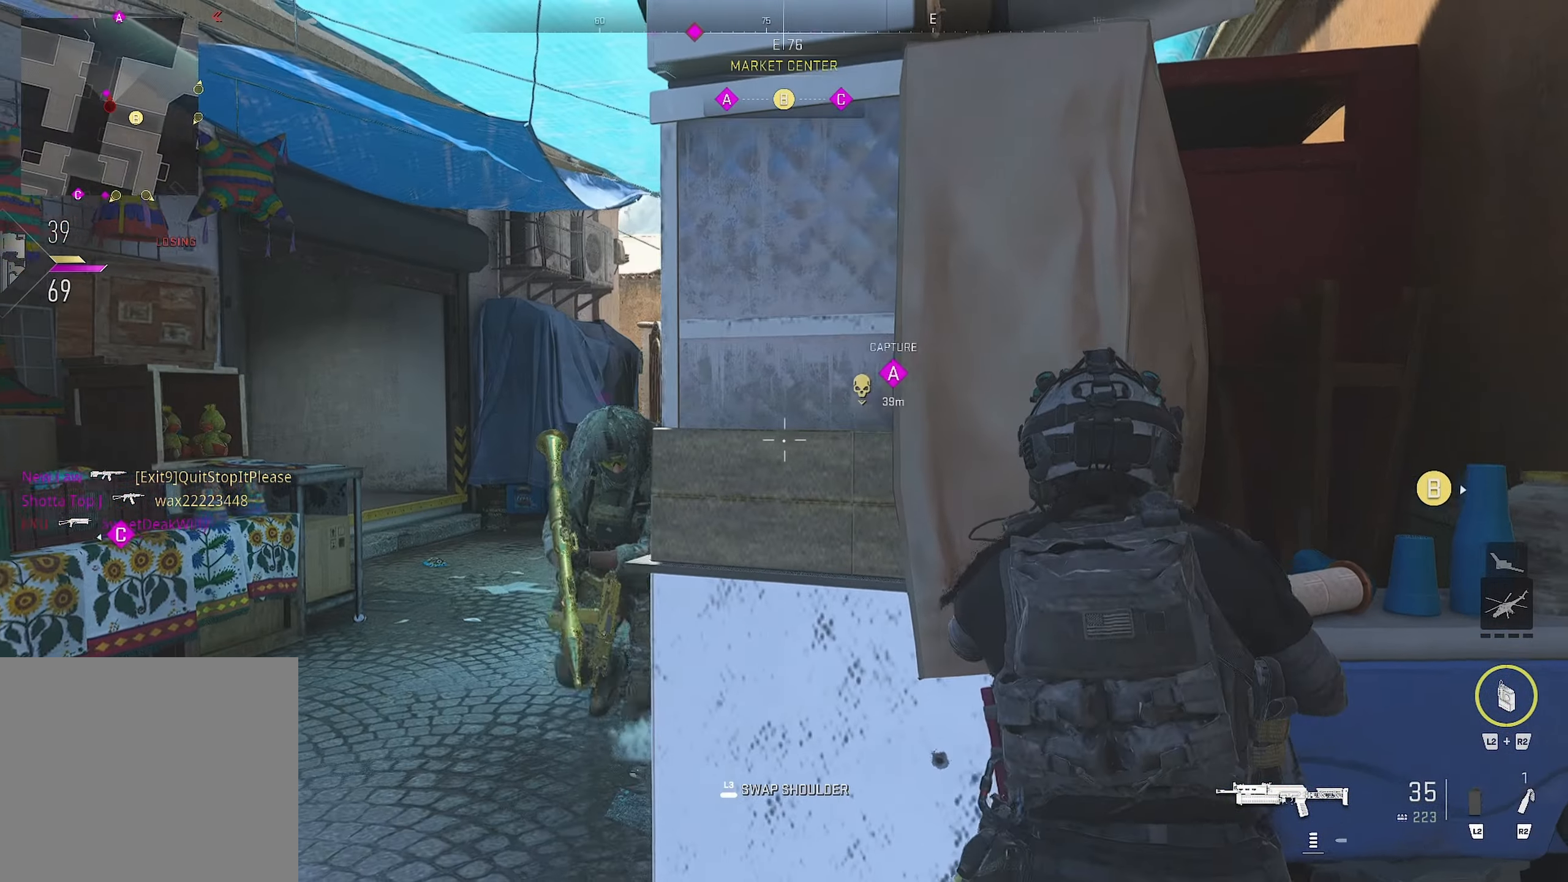
{"buttons": ["CIRCLE", "R1"], "left_stick": "down", "right_stick": "left", "events": [[133, "left_stick", "center"], [183, "right_stick", "center"], [233, "left_stick", "down-left"], [233, "right_stick", "left"], [267, "L1", "up"], [333, "left_stick", "down"], [433, "CIRCLE", "down"], [433, "R1", "down"]]}
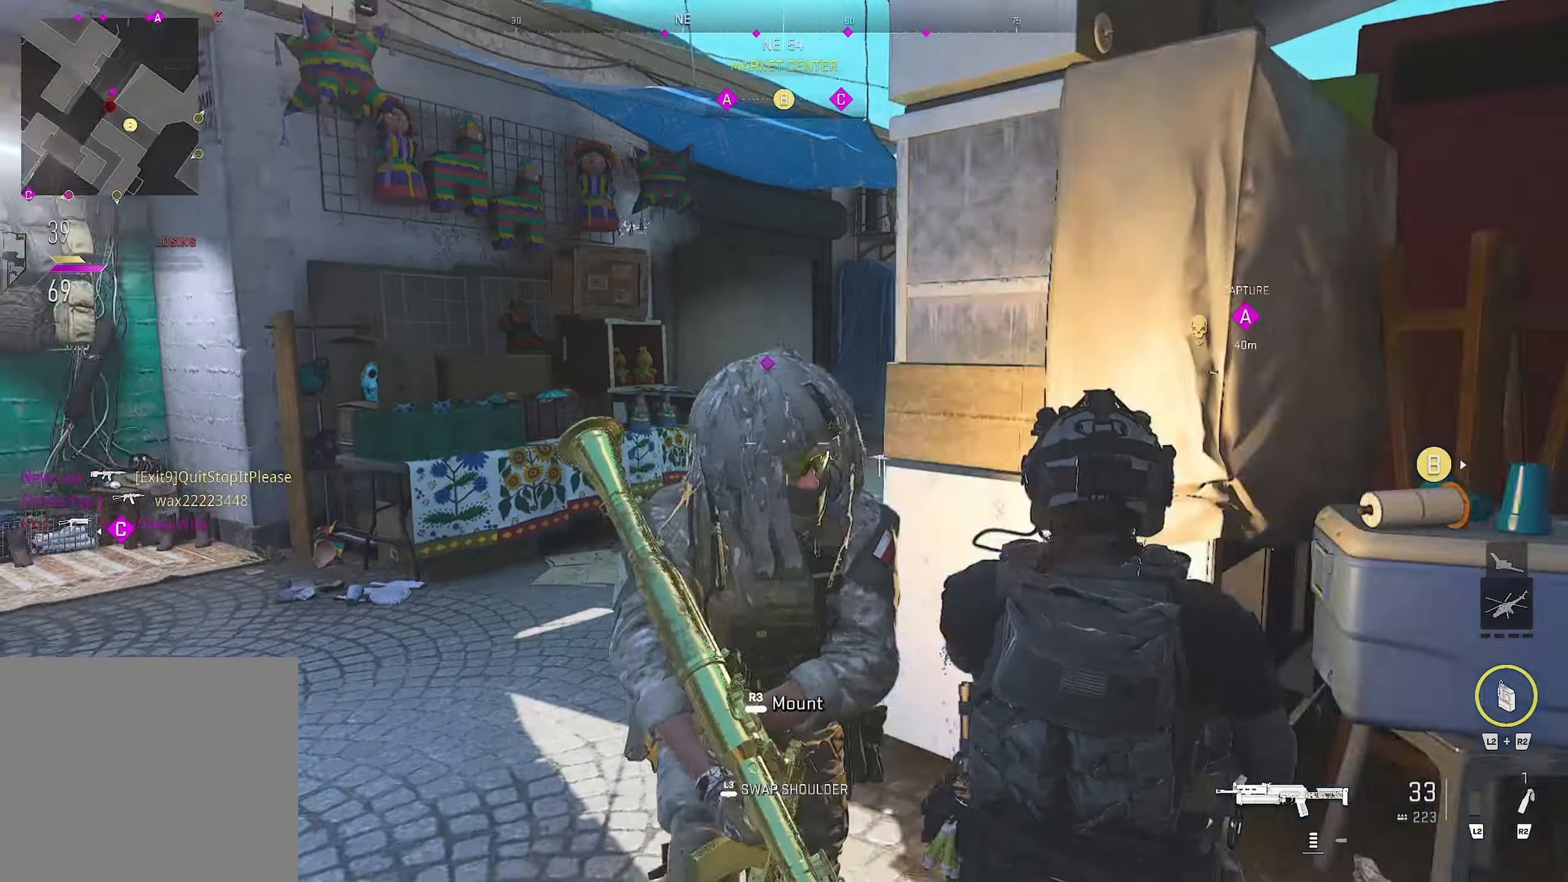
{"buttons": ["CROSS", "CIRCLE", "R1"], "left_stick": "down", "right_stick": "up-left", "events": [[433, "CROSS", "down"], [433, "right_stick", "up-left"]]}
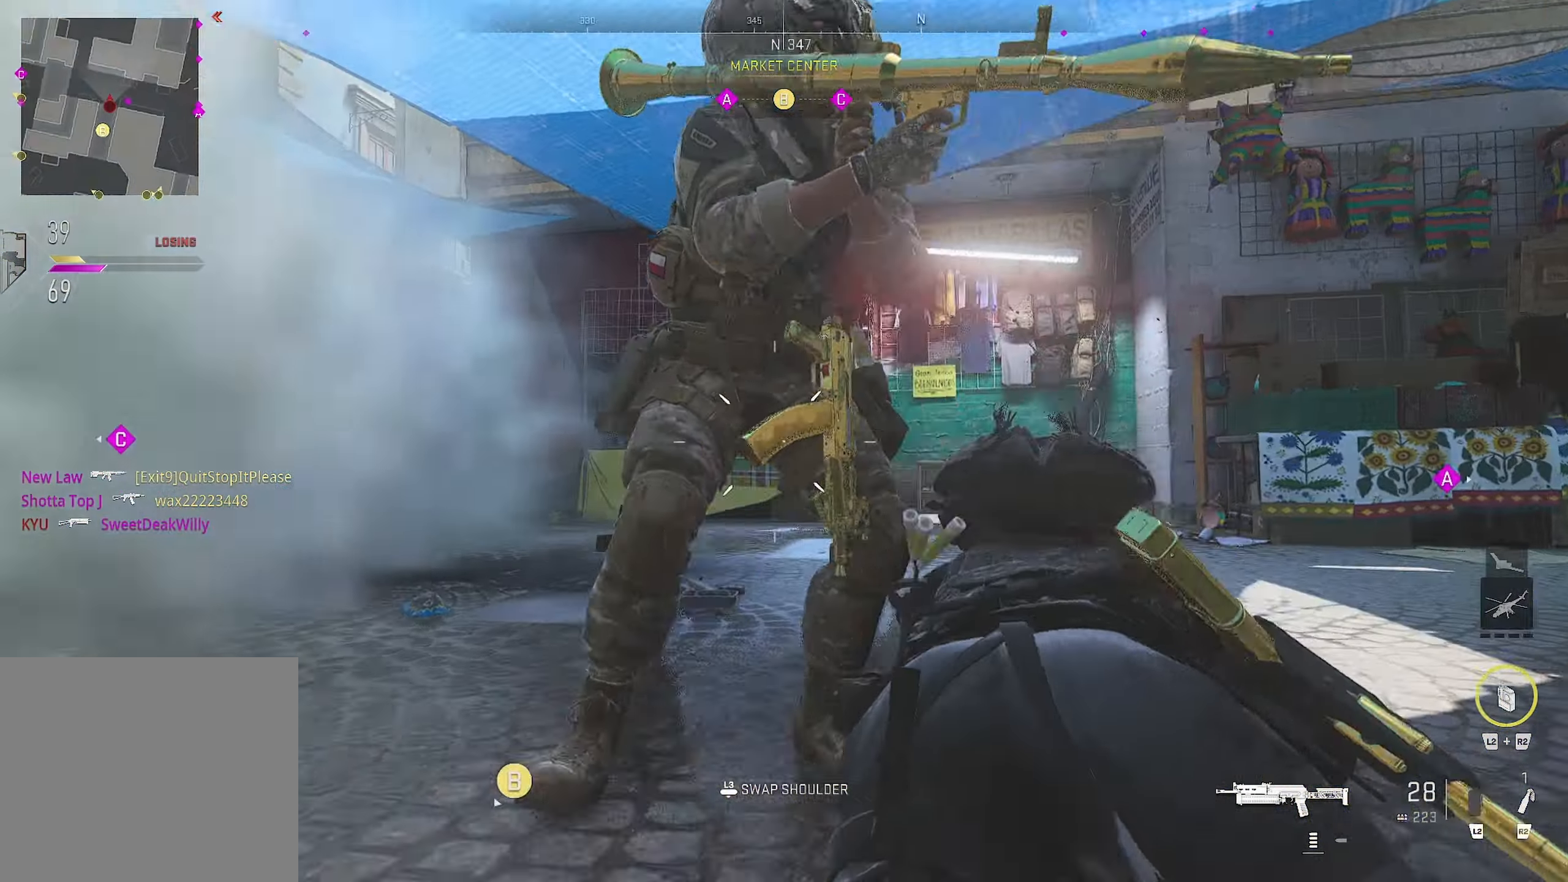
{"buttons": [], "left_stick": "down-right", "right_stick": "right", "events": [[33, "right_stick", "left"], [233, "right_stick", "up"], [267, "CROSS", "up"], [333, "right_stick", "right"], [433, "CIRCLE", "up"], [467, "left_stick", "down-right"], [500, "R1", "up"]]}
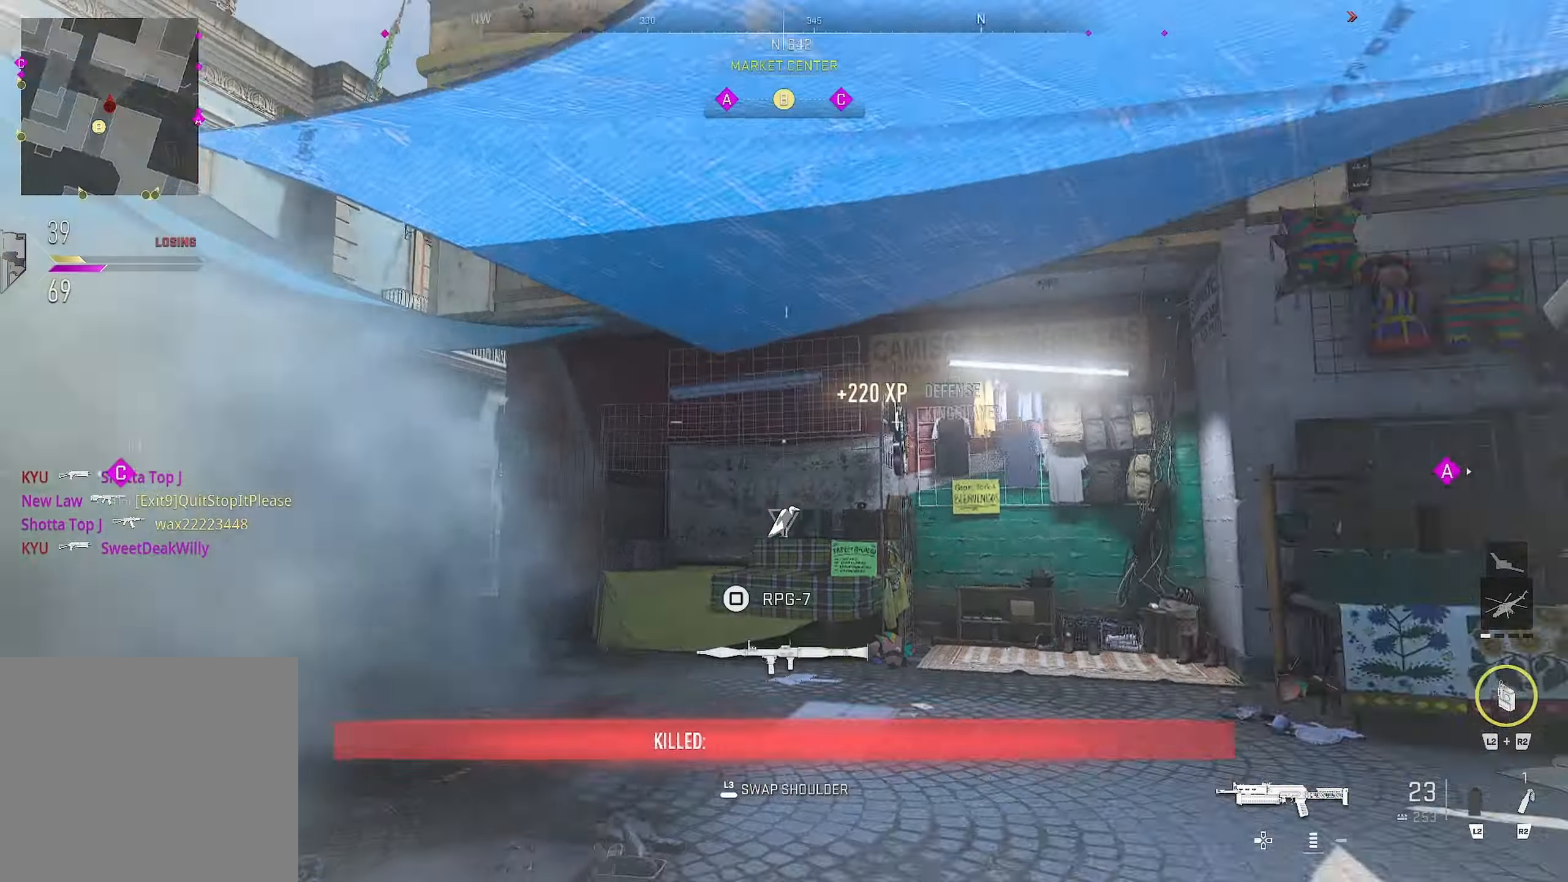
{"buttons": [], "left_stick": "up-left", "right_stick": "down-right", "events": [[100, "right_stick", "down-right"], [133, "left_stick", "center"], [300, "left_stick", "up-left"]]}
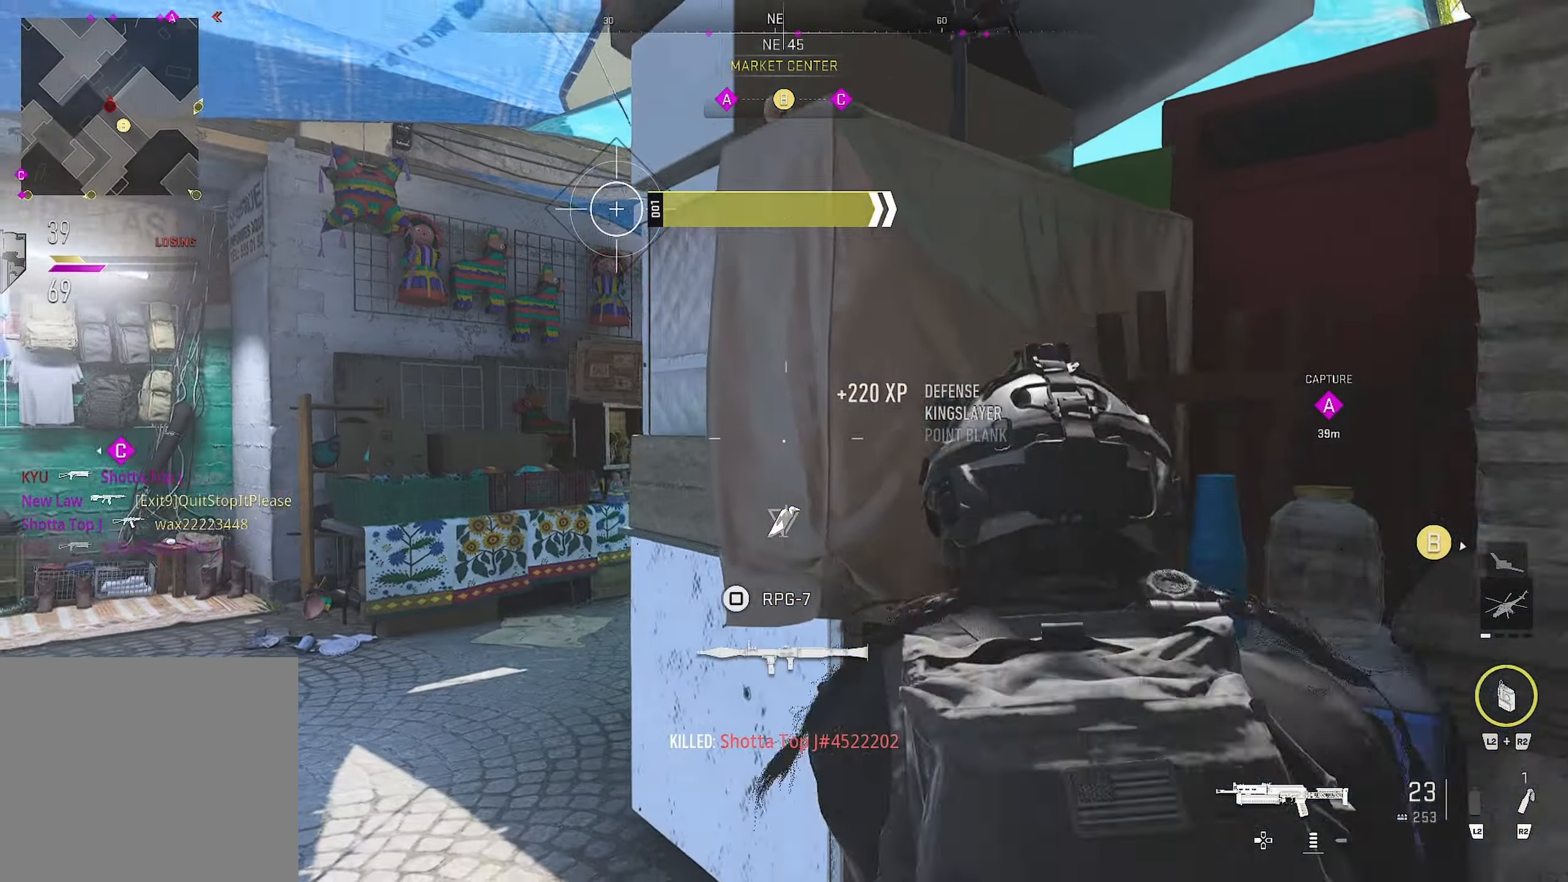
{"buttons": [], "left_stick": "center", "right_stick": "center", "events": [[434, "left_stick", "center"], [434, "right_stick", "center"]]}
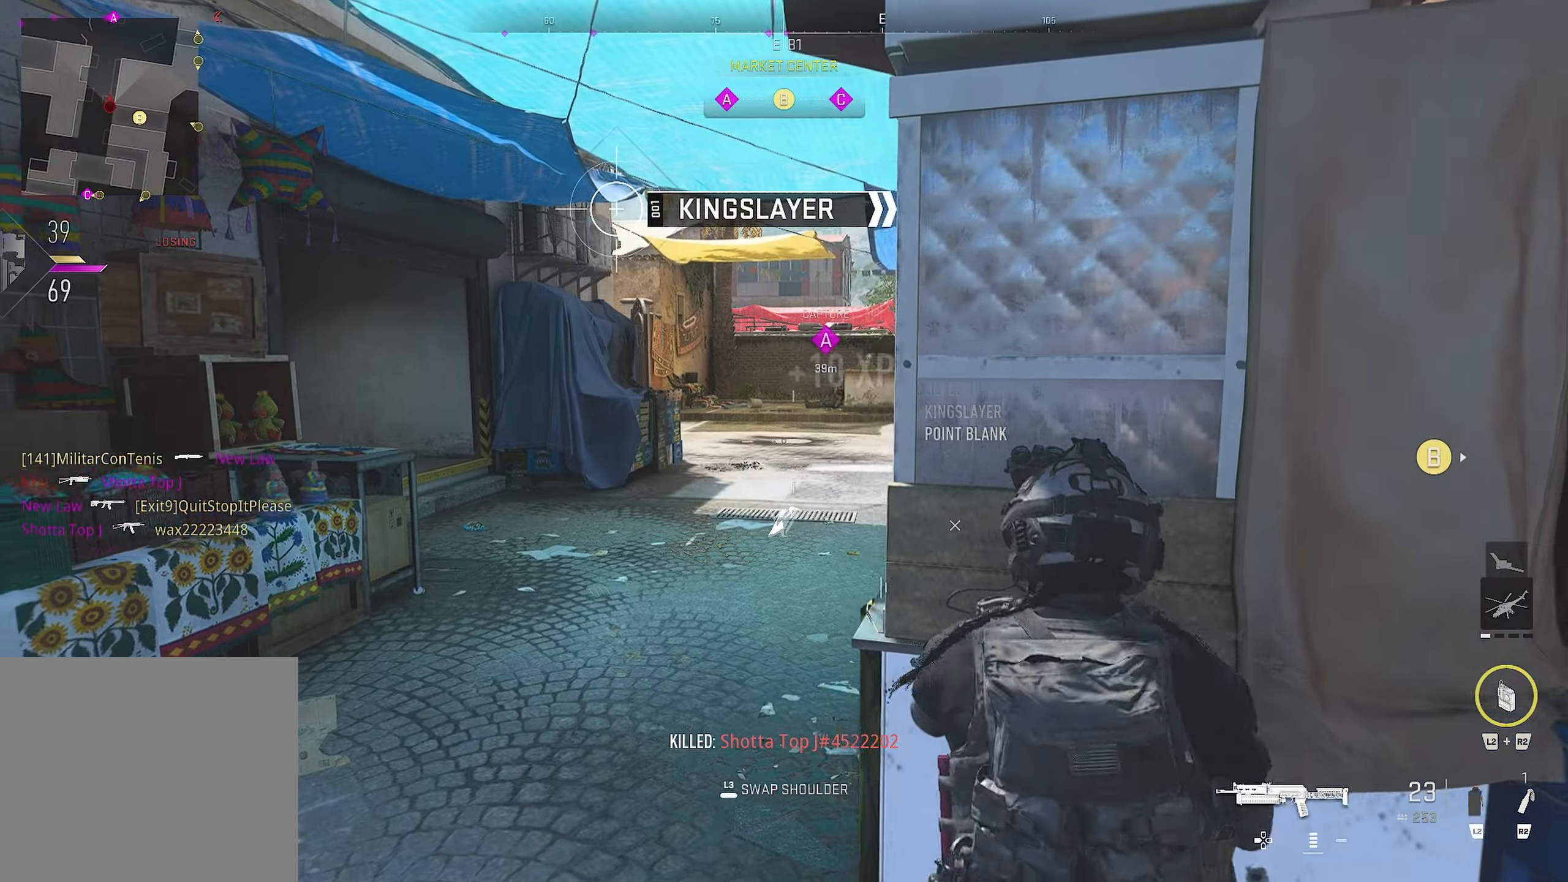
{"buttons": [], "left_stick": "center", "right_stick": "center", "events": [[34, "left_stick", "right"], [200, "left_stick", "center"], [334, "left_stick", "left"], [400, "left_stick", "center"]]}
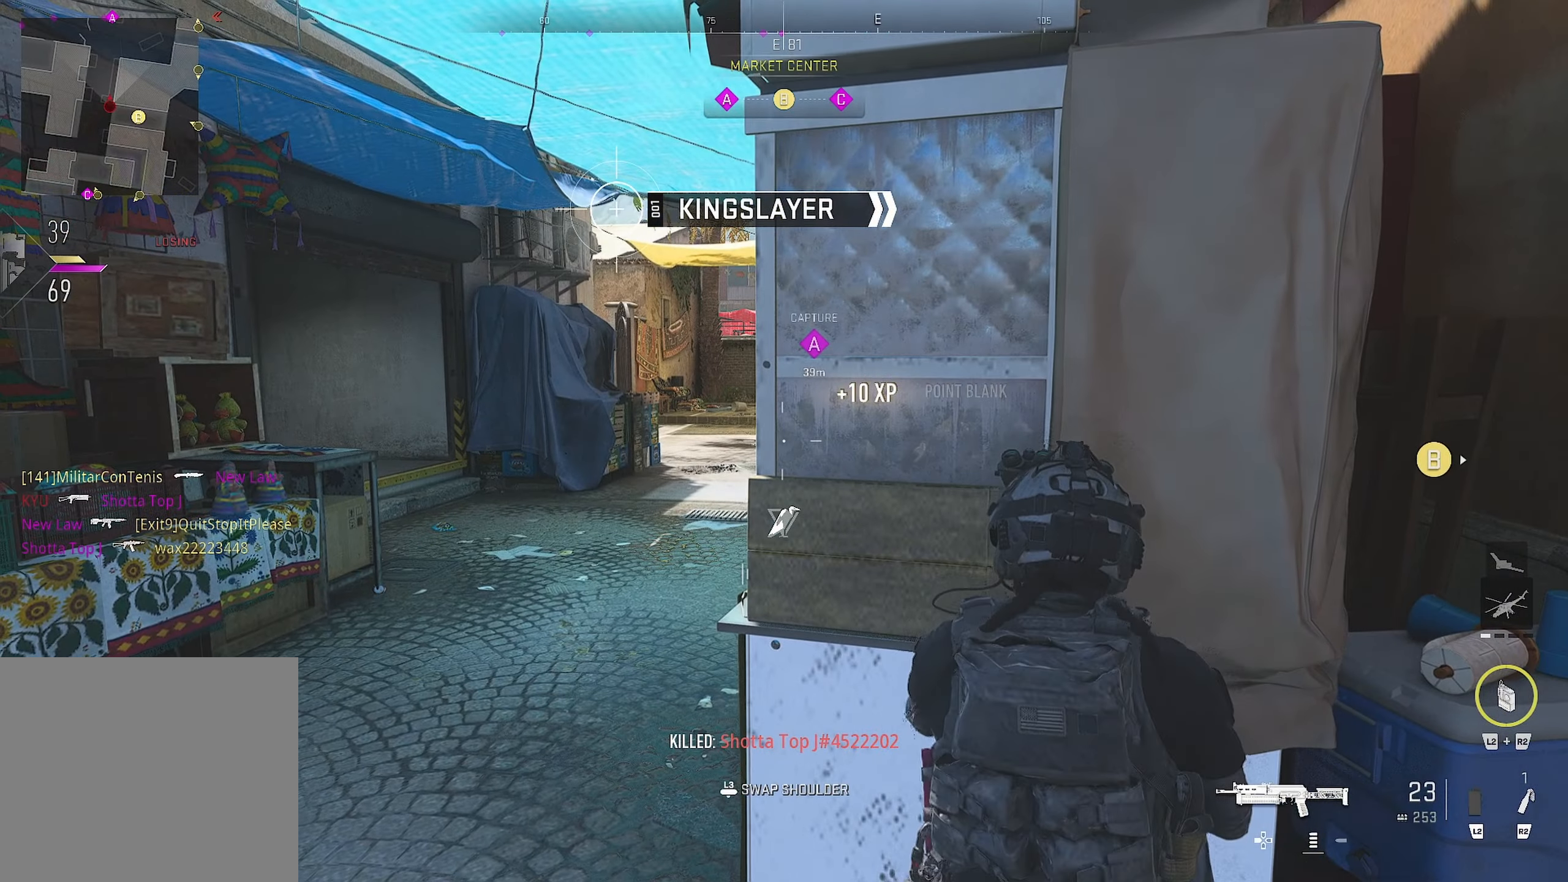
{"buttons": [], "left_stick": "center", "right_stick": "center", "events": [[117, "left_stick", "left"], [234, "left_stick", "center"], [234, "right_stick", "up-right"], [384, "right_stick", "center"]]}
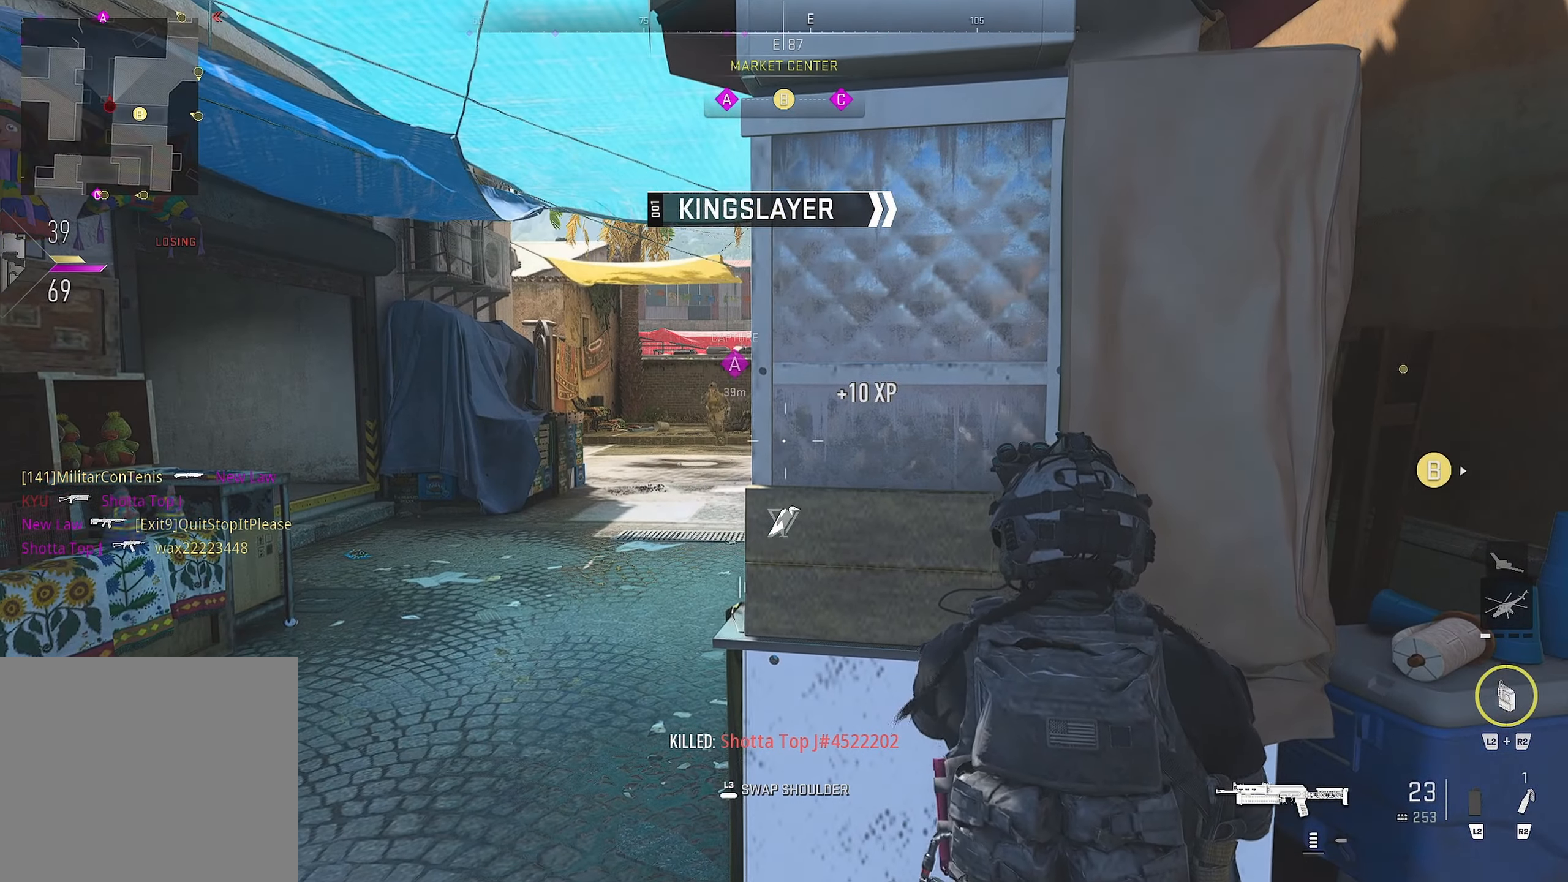
{"buttons": ["L1"], "left_stick": "down-left", "right_stick": "left", "events": [[267, "left_stick", "down-left"], [284, "L1", "down"], [317, "right_stick", "left"]]}
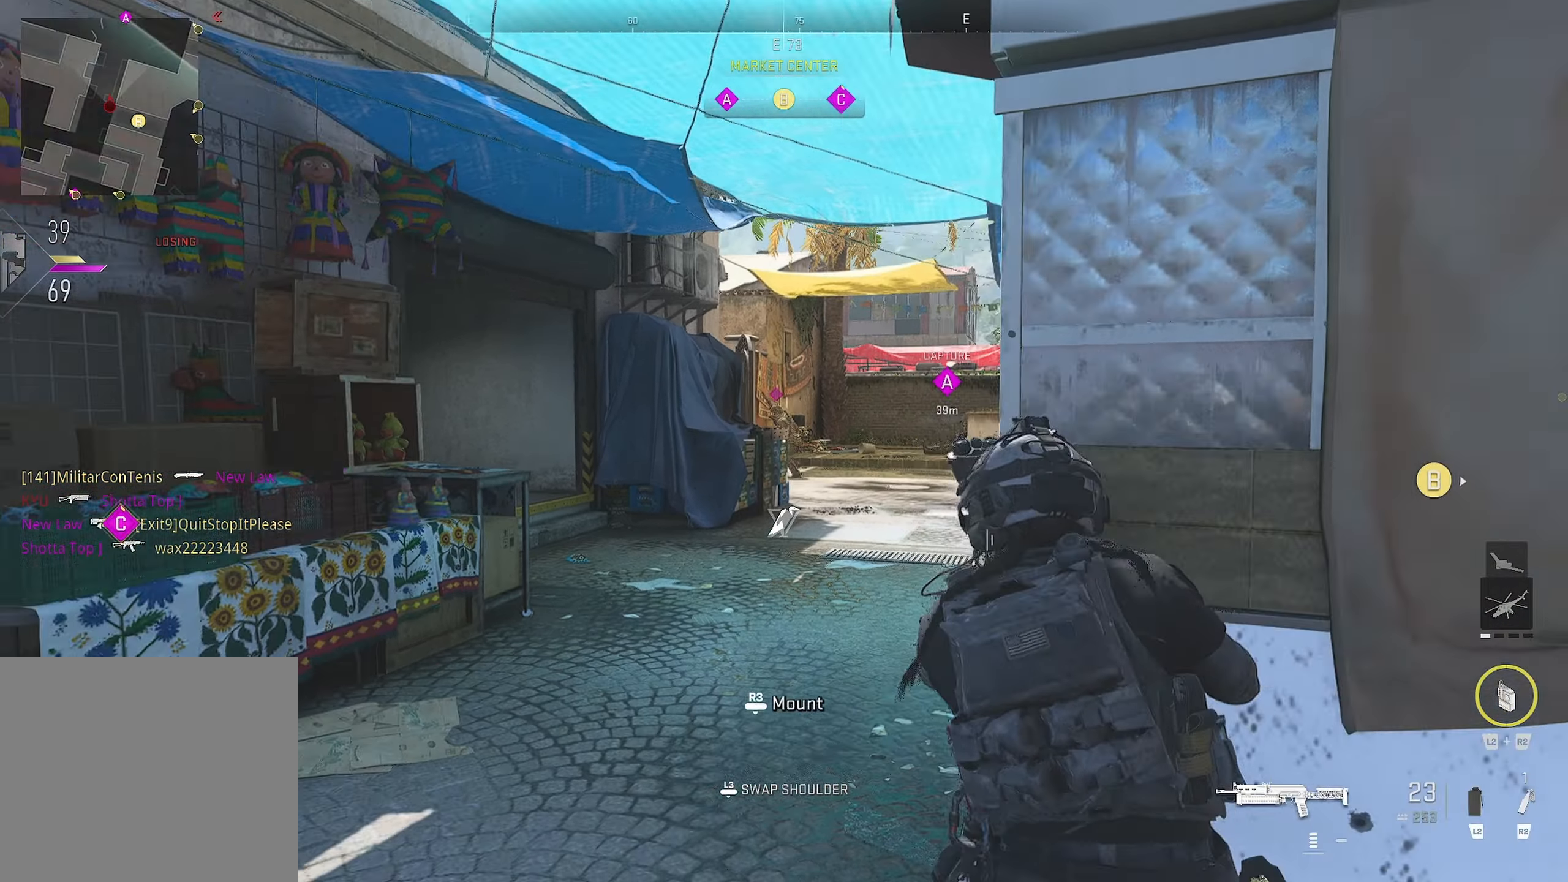
{"buttons": [], "left_stick": "up", "right_stick": "center", "events": [[117, "left_stick", "up-left"], [117, "right_stick", "up-left"], [217, "L1", "up"], [217, "right_stick", "down-left"], [234, "L3", "down"], [317, "L3", "up"], [317, "right_stick", "center"], [434, "left_stick", "up"]]}
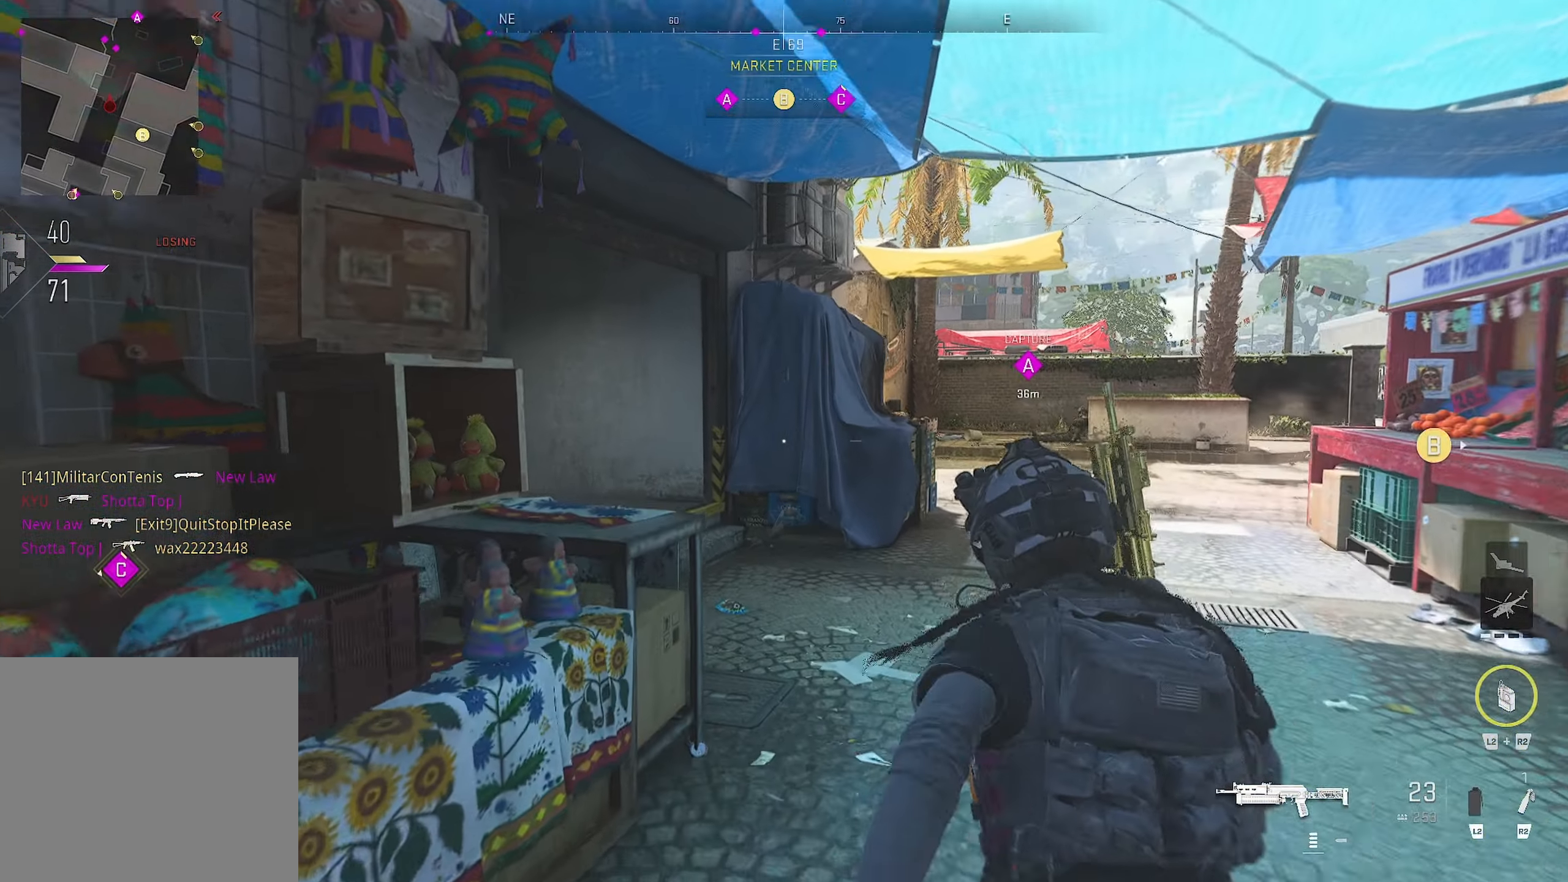
{"buttons": [], "left_stick": "left", "right_stick": "left", "events": [[167, "CROSS", "down"], [167, "right_stick", "right"], [284, "CROSS", "up"], [284, "left_stick", "left"], [434, "right_stick", "left"]]}
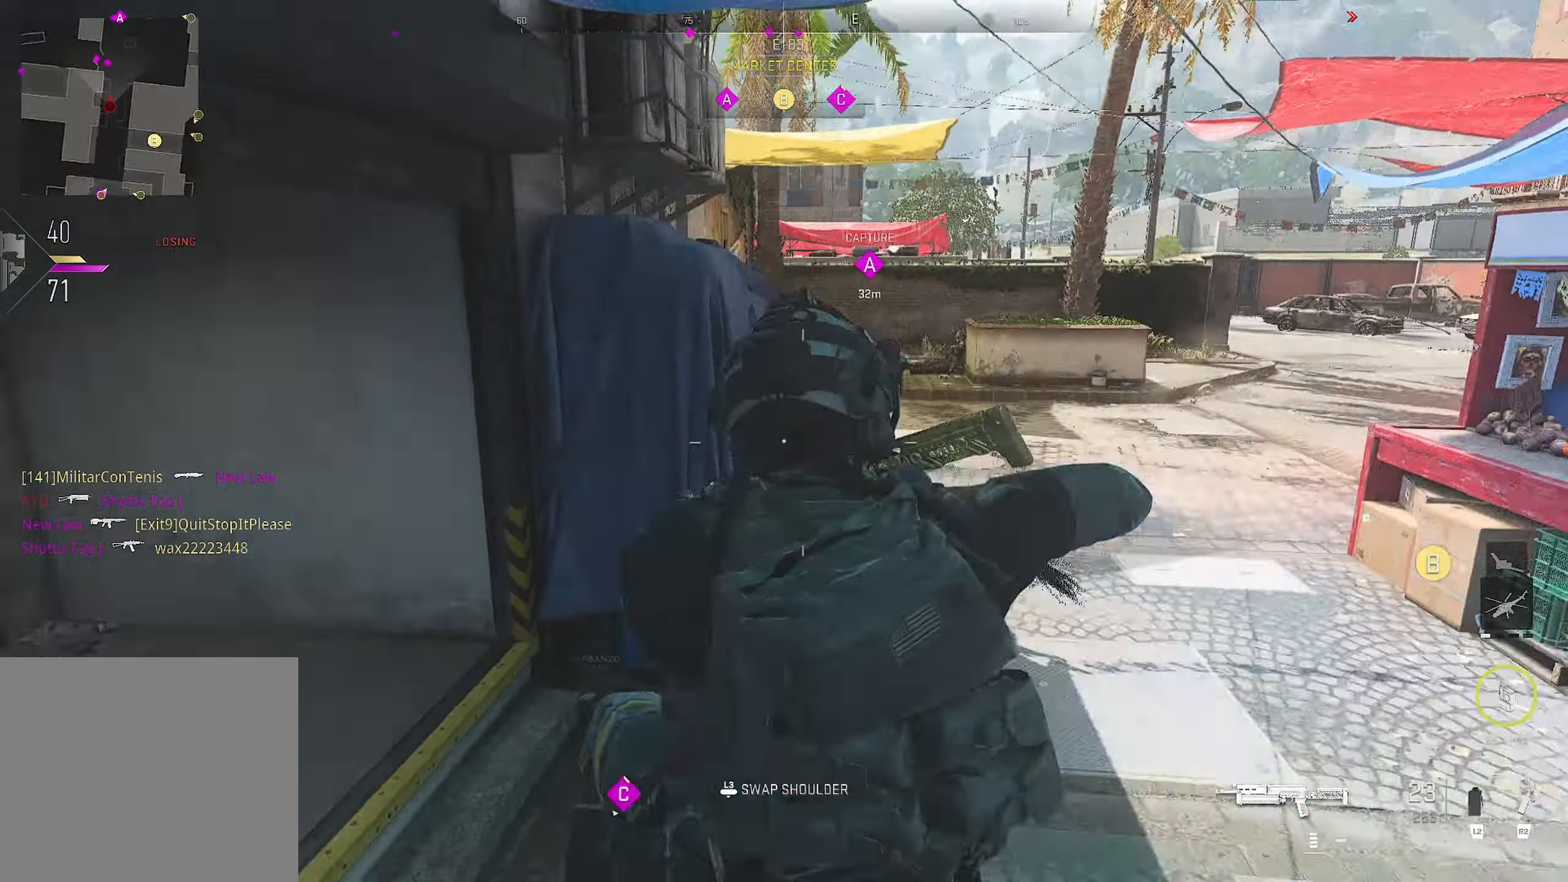
{"buttons": [], "left_stick": "up", "right_stick": "up-right", "events": [[117, "left_stick", "up"], [150, "right_stick", "up-right"]]}
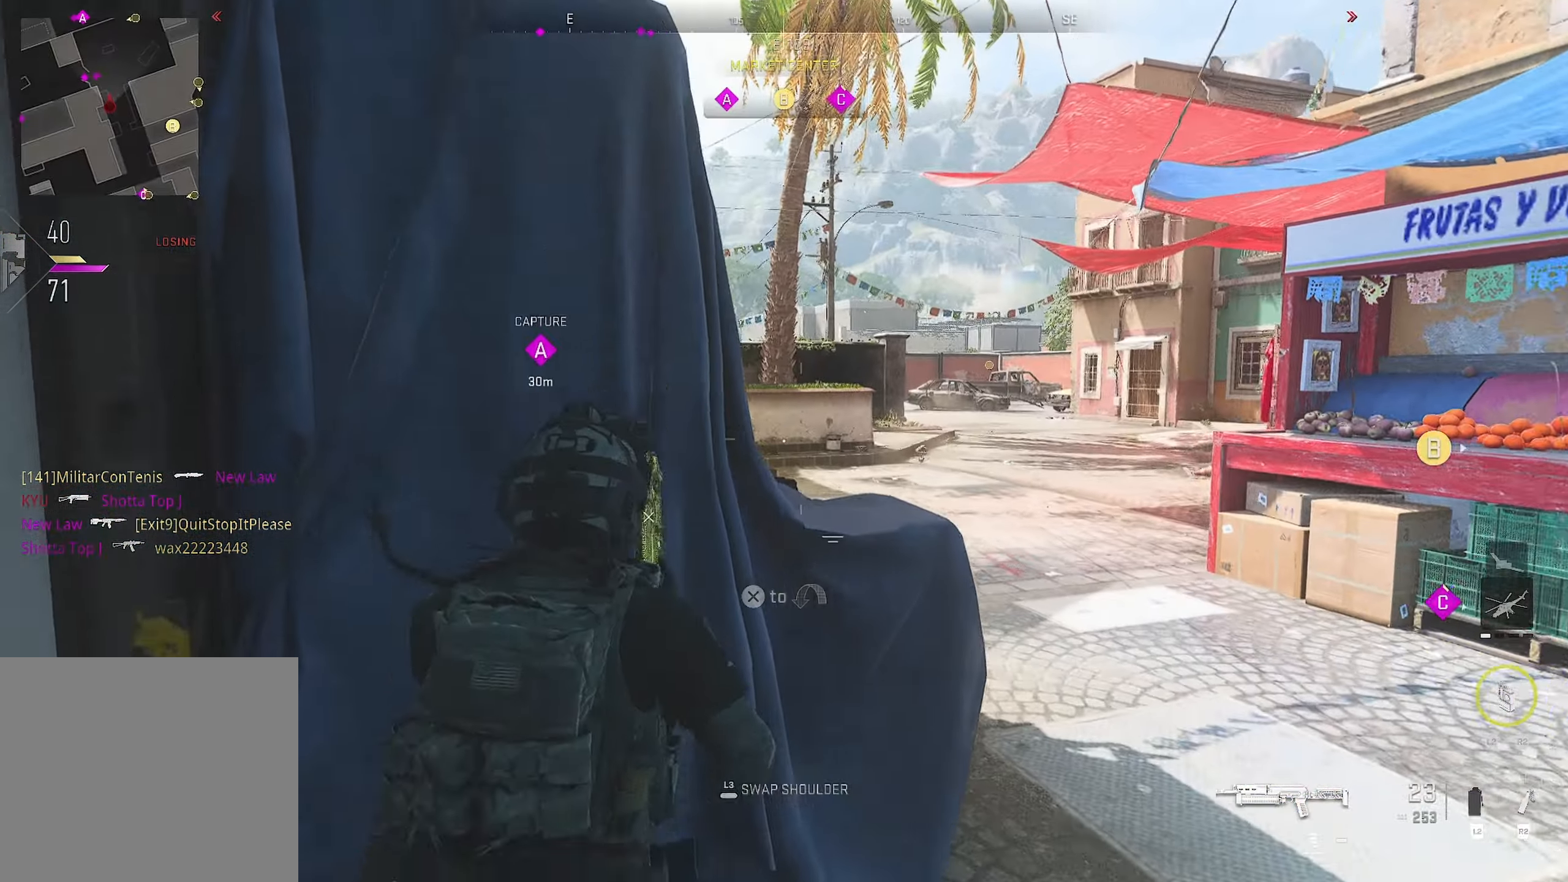
{"buttons": [], "left_stick": "down-right", "right_stick": "left", "events": [[17, "right_stick", "center"], [34, "left_stick", "left"], [134, "left_stick", "up-right"], [300, "left_stick", "right"], [300, "right_stick", "left"], [484, "left_stick", "down-right"]]}
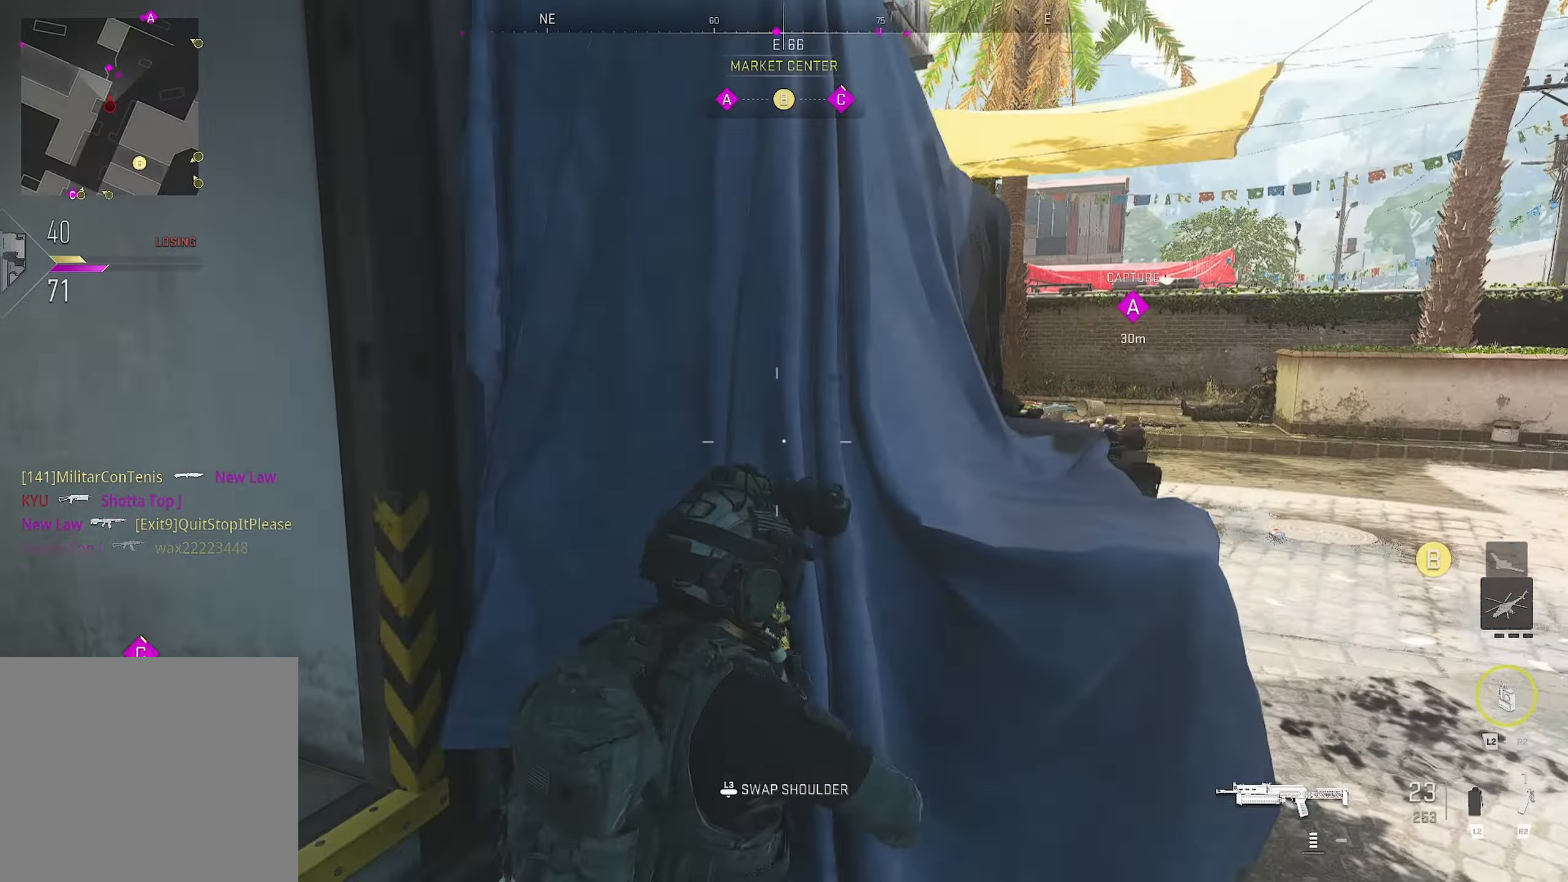
{"buttons": [], "left_stick": "up-right", "right_stick": "center", "events": [[17, "right_stick", "center"], [167, "left_stick", "center"], [234, "left_stick", "down-left"], [234, "right_stick", "right"], [300, "left_stick", "right"], [300, "right_stick", "center"], [467, "left_stick", "up-right"]]}
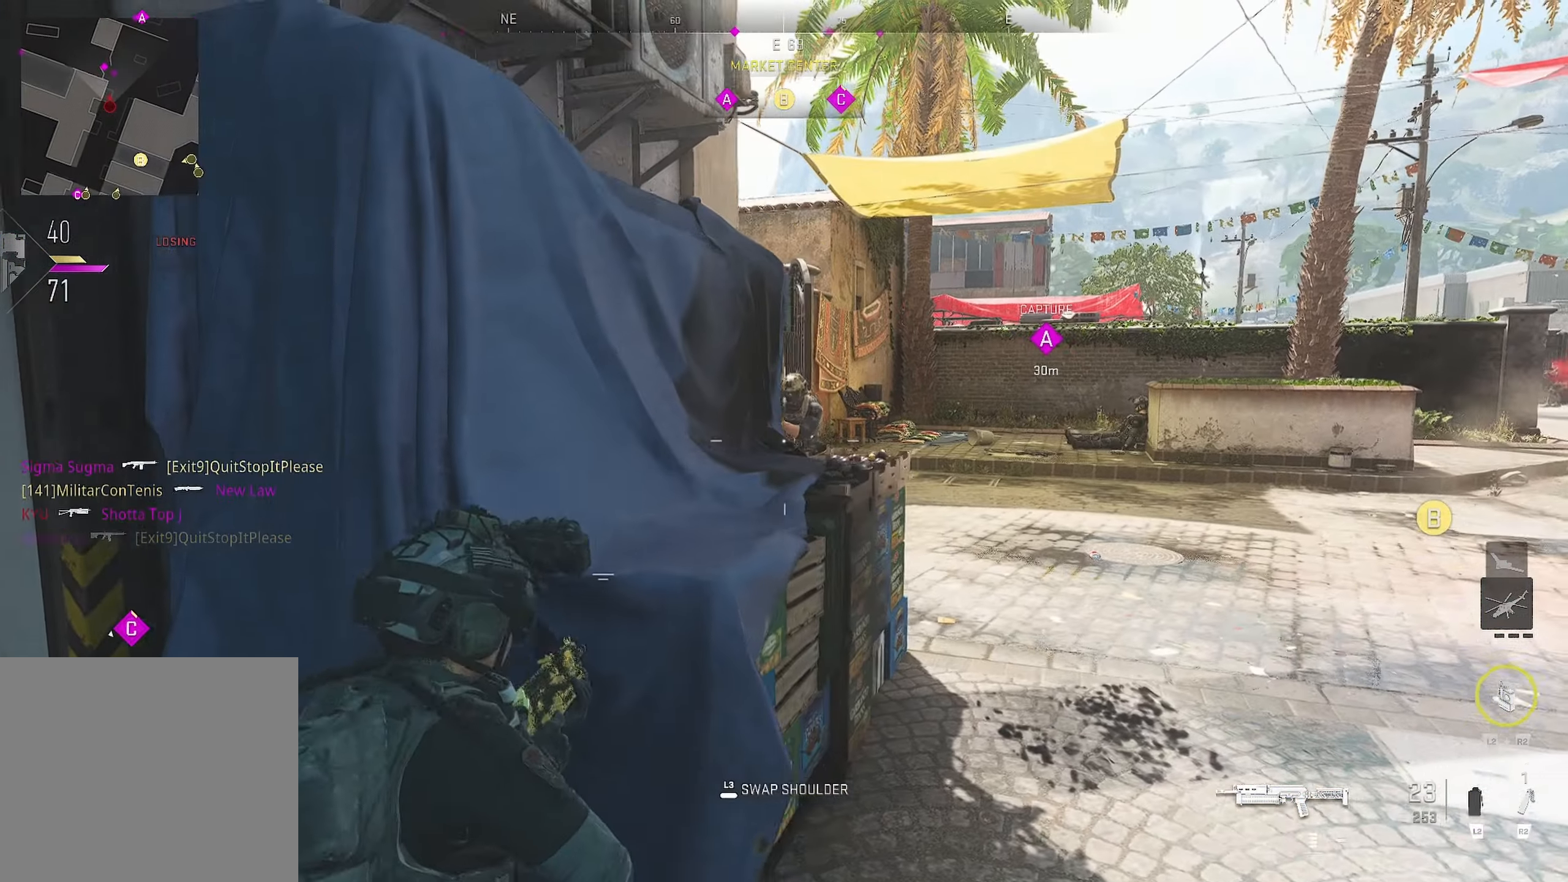
{"buttons": ["L1", "R1"], "left_stick": "down-right", "right_stick": "up-left", "events": [[100, "right_stick", "left"], [217, "L1", "down"], [234, "left_stick", "down-right"], [234, "right_stick", "up-right"], [300, "R1", "down"], [317, "right_stick", "up-left"]]}
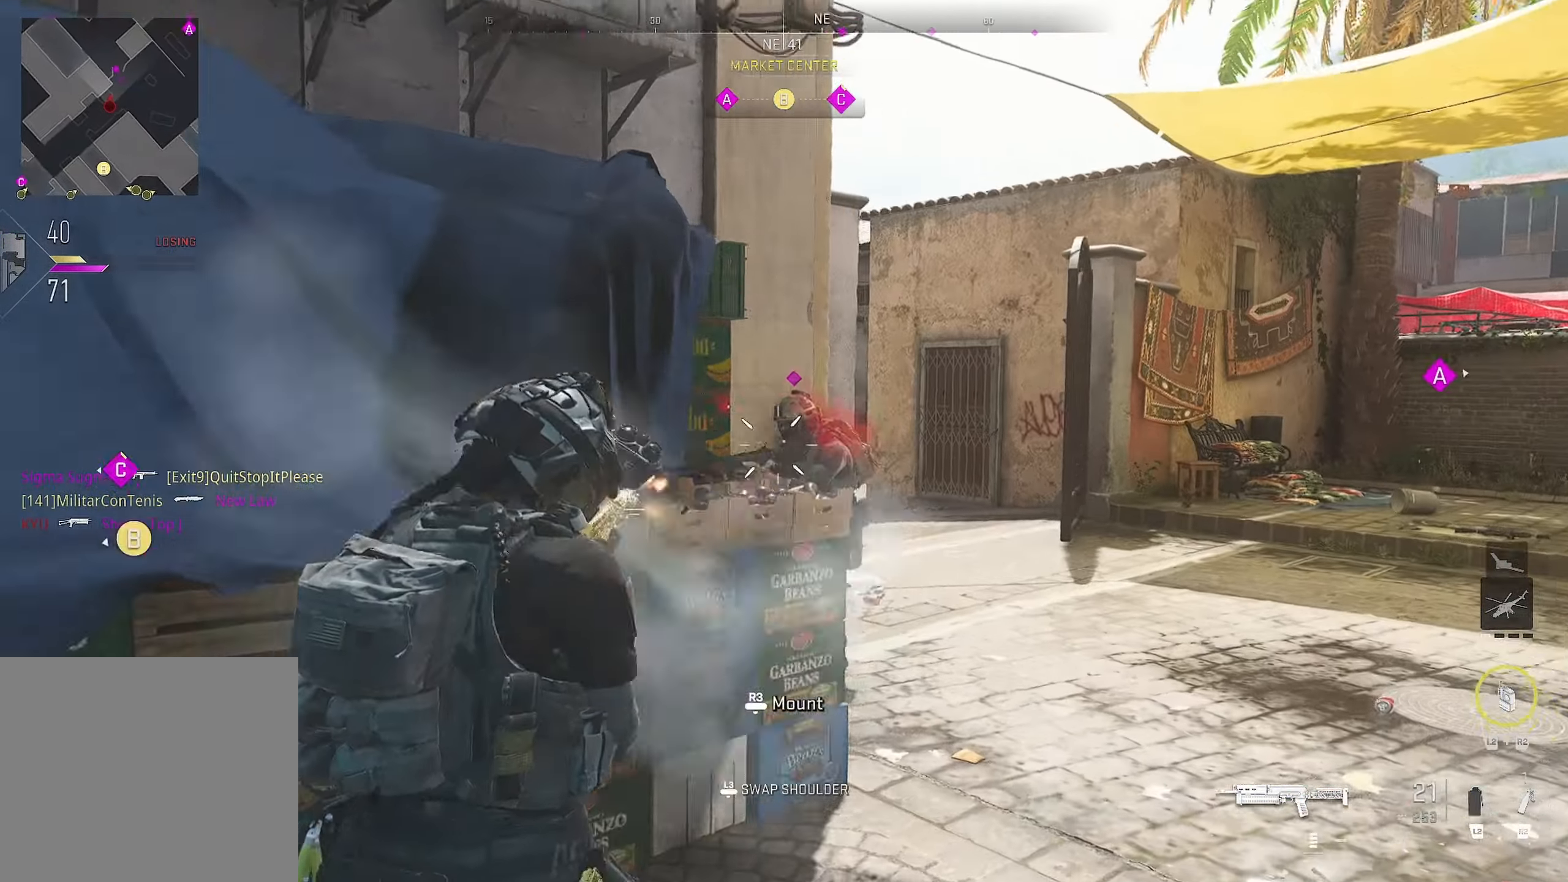
{"buttons": [], "left_stick": "up-right", "right_stick": "left", "events": [[100, "right_stick", "up-right"], [316, "right_stick", "down"], [383, "CROSS", "down"], [416, "L1", "up"], [466, "CROSS", "up"], [466, "right_stick", "left"], [500, "R1", "up"], [500, "left_stick", "up-right"]]}
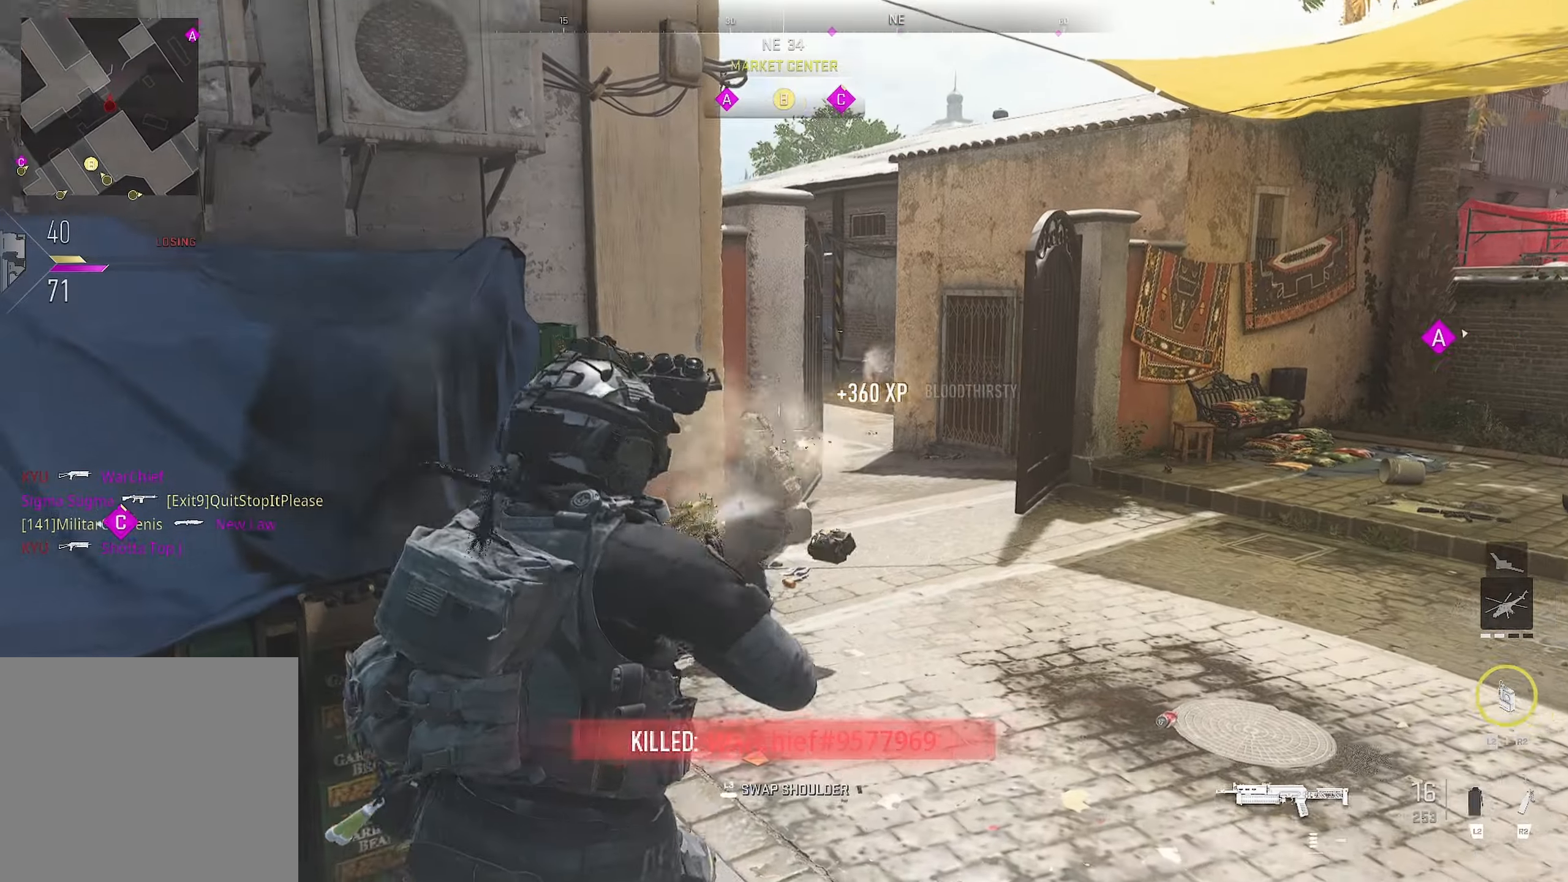
{"buttons": ["L3"], "left_stick": "up", "right_stick": "center", "events": [[33, "right_stick", "up"], [116, "right_stick", "left"], [200, "L1", "down"], [200, "right_stick", "center"], [266, "L1", "up"], [350, "left_stick", "up"], [400, "L3", "down"], [400, "right_stick", "right"], [466, "right_stick", "center"]]}